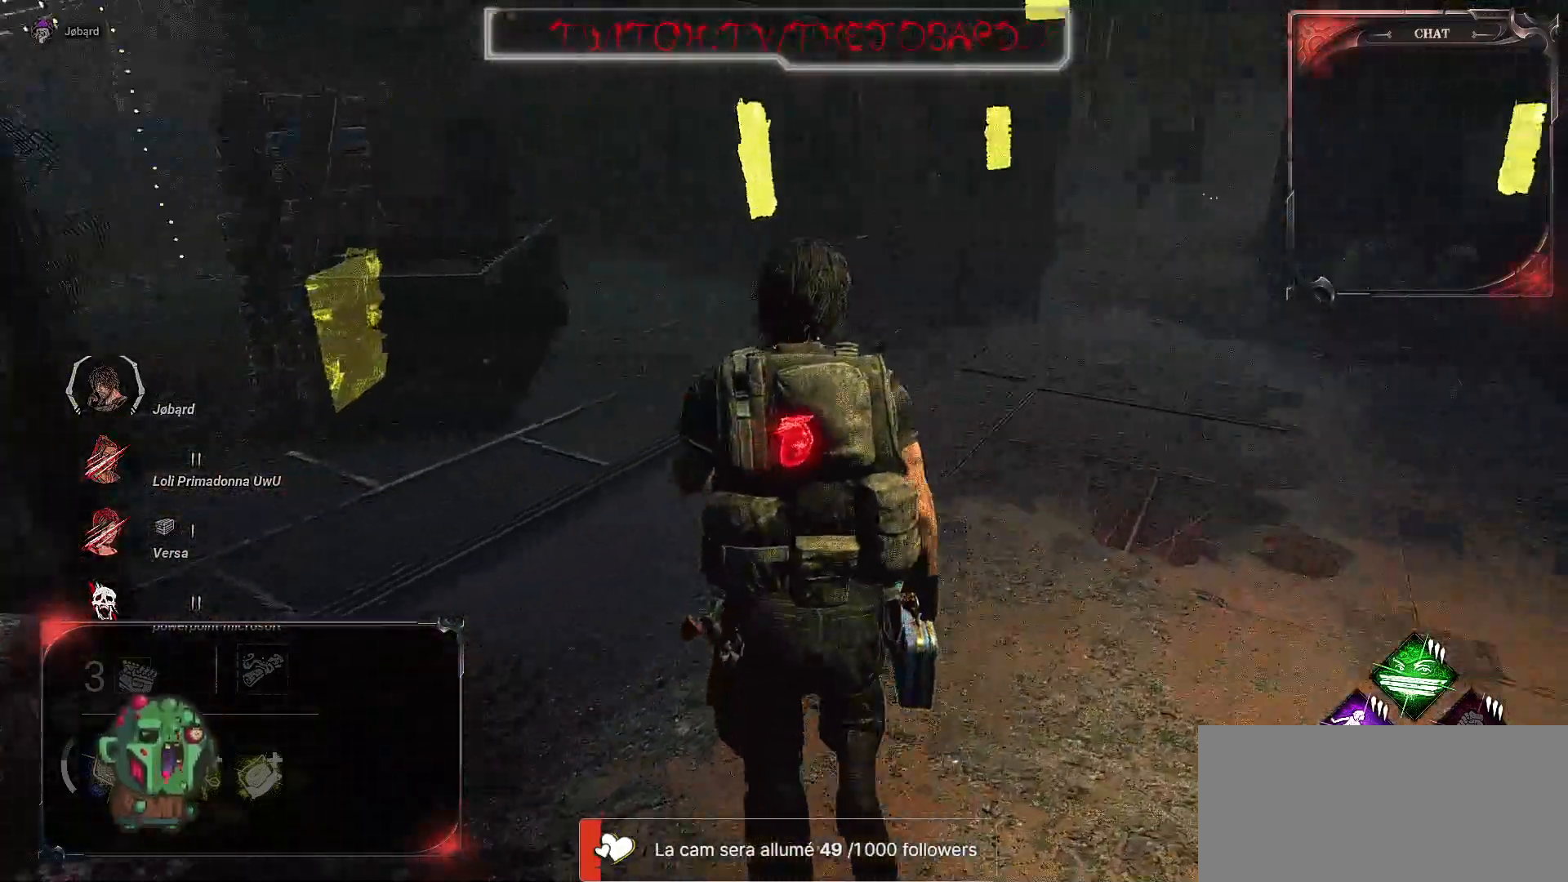
Gameplay with keyboard and mouse; each line is a JSON object with the keys and mouse buttons held at the frame after it. "events" lists presses ("down") and releases ("up") of "a", "ctrl", "d", "e", "f", "q", "r", "s", "shift", "space", "tab", "z", "mouse_left", "mouse_wheel", "mouse_right", "mouse_mb4" and "mouse_mb5" between this image and that frame as [ms after this image, input, new state], when the widget could be followed in between. "mouse_left", "mouse_wheel", "mouse_right", "mouse_mb4", "mouse_mb5" = the "left", "wheel", "right", "mb4", "mb5" buttons of the "mouse" list. No other keys are recorded. "wheel" means that the mouse wheel is clicked or scrolled. Mouse movement is not recorded.
{"keys": ["shift", "z"], "mouse": [], "events": []}
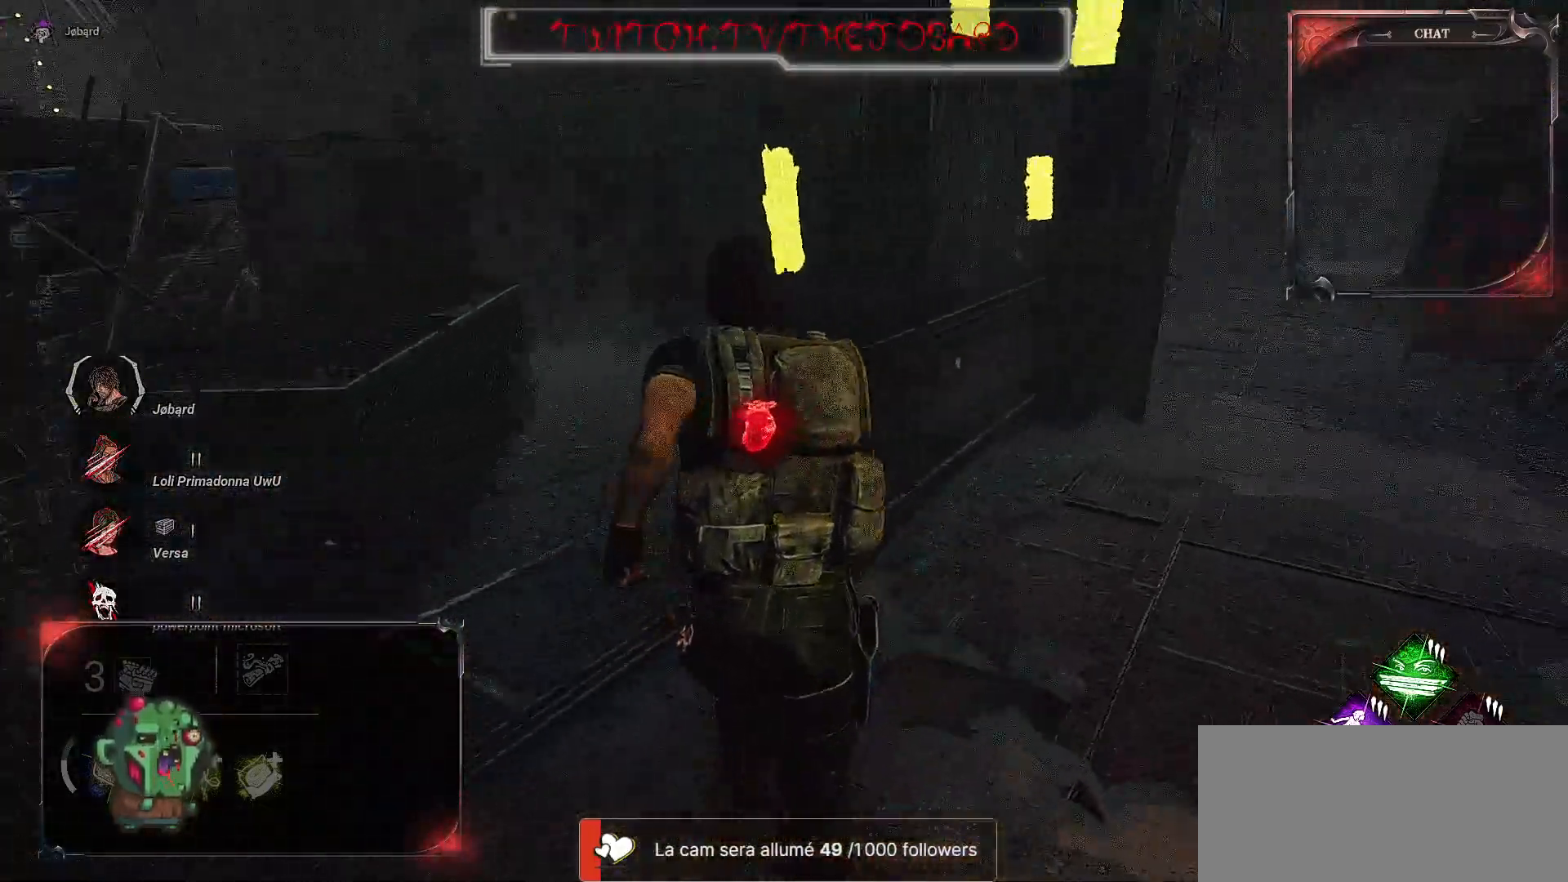
{"keys": ["q", "shift"], "mouse": [], "events": [[217, "q", "down"], [367, "z", "up"]]}
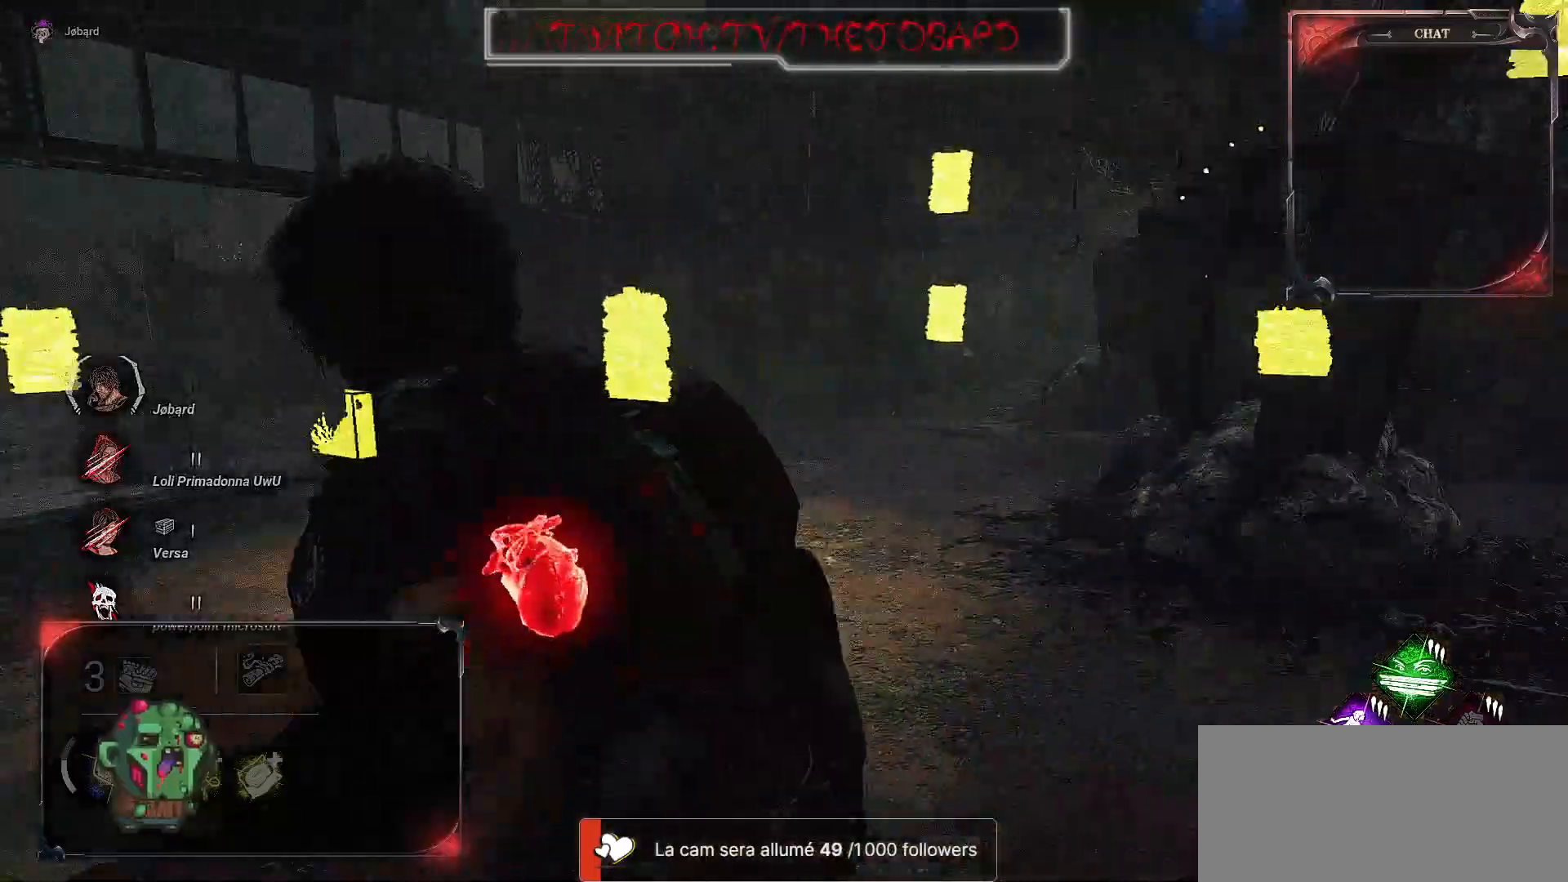
{"keys": ["s", "shift"], "mouse": [], "events": [[34, "s", "down"], [200, "q", "up"]]}
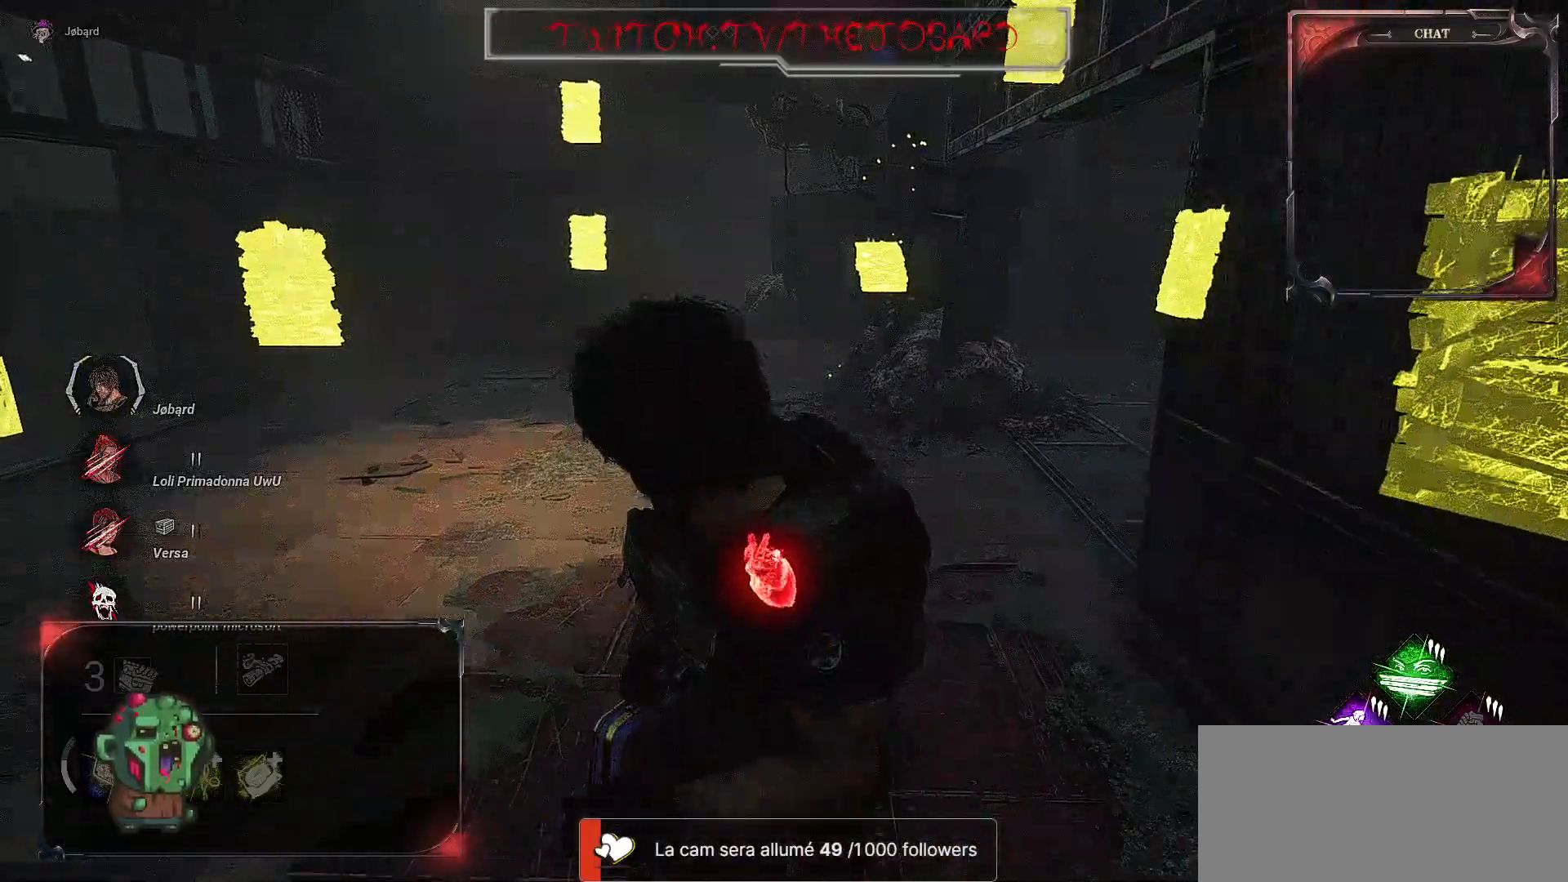
{"keys": ["s", "shift"], "mouse": [], "events": []}
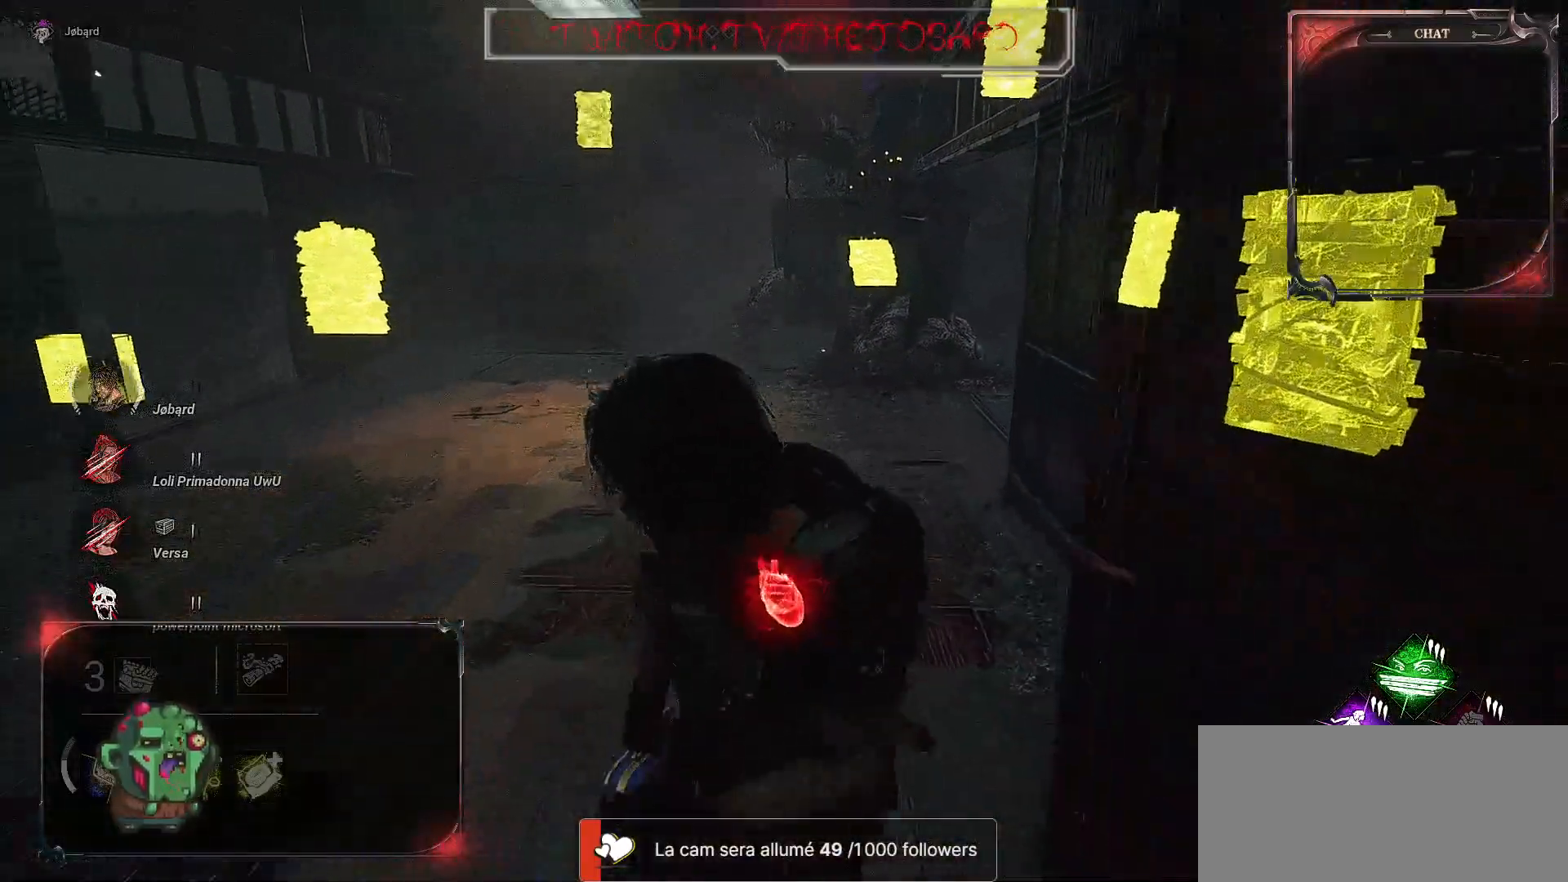
{"keys": ["q", "shift"], "mouse": [], "events": [[384, "q", "down"], [467, "s", "up"]]}
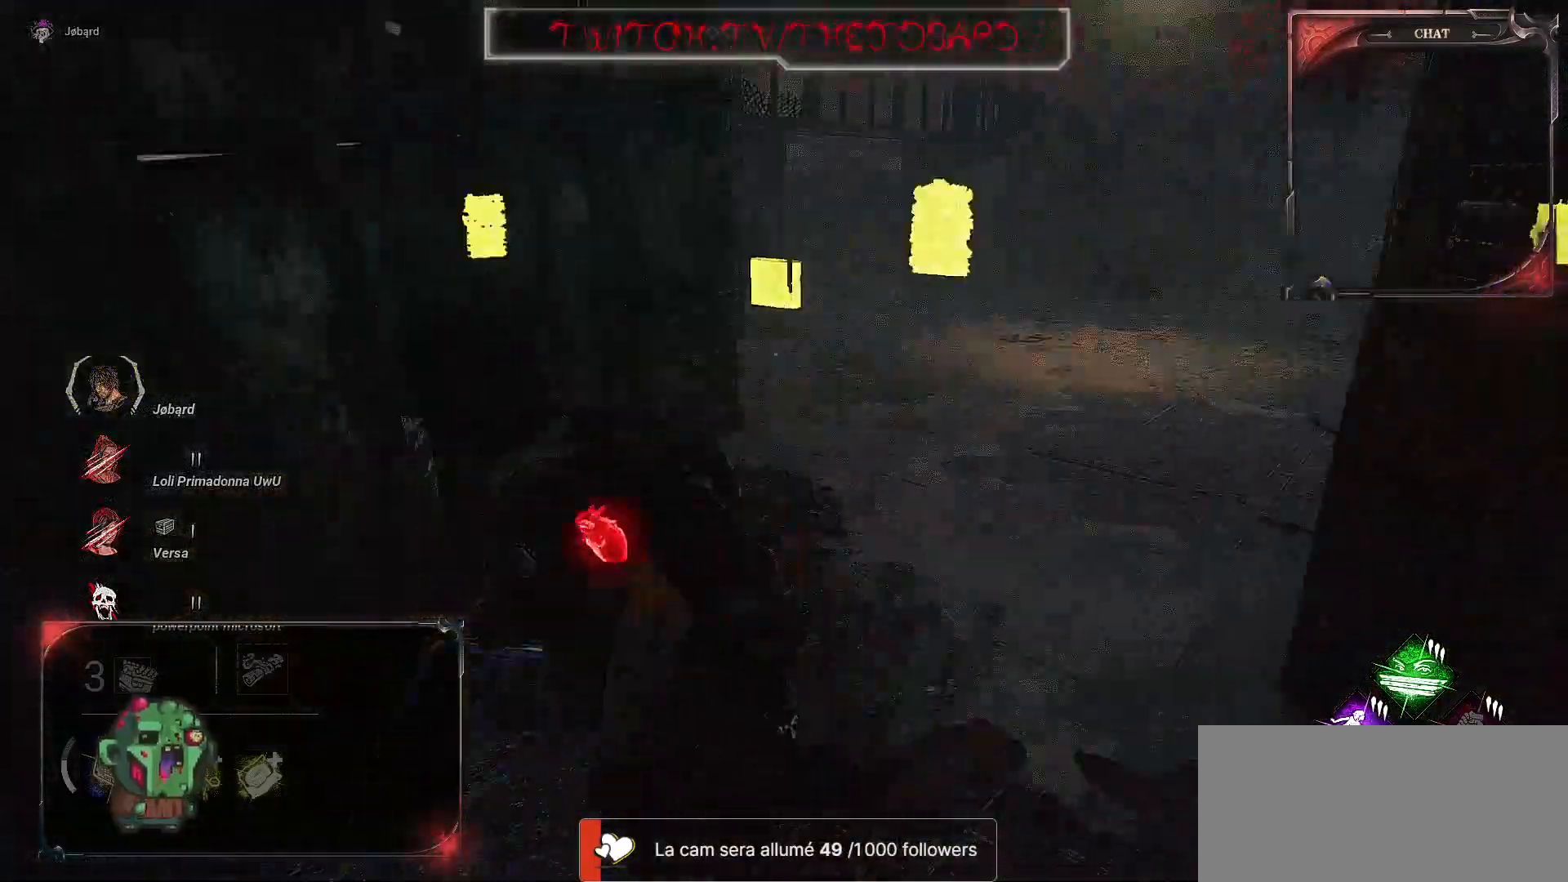
{"keys": ["shift", "z"], "mouse": [], "events": [[167, "z", "down"], [234, "q", "up"]]}
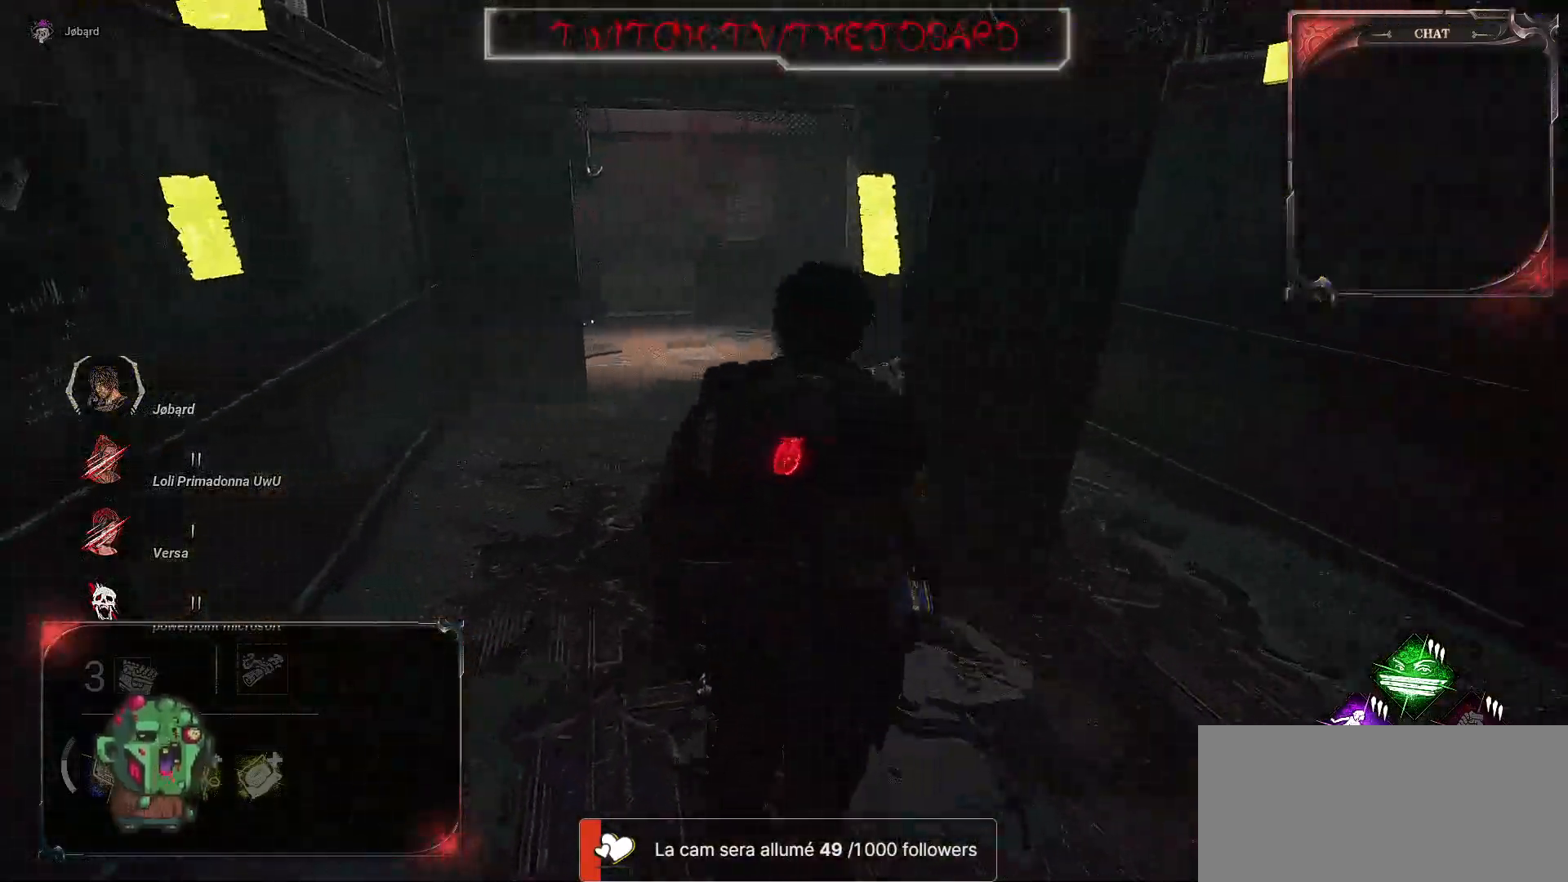
{"keys": ["shift", "z"], "mouse": [], "events": []}
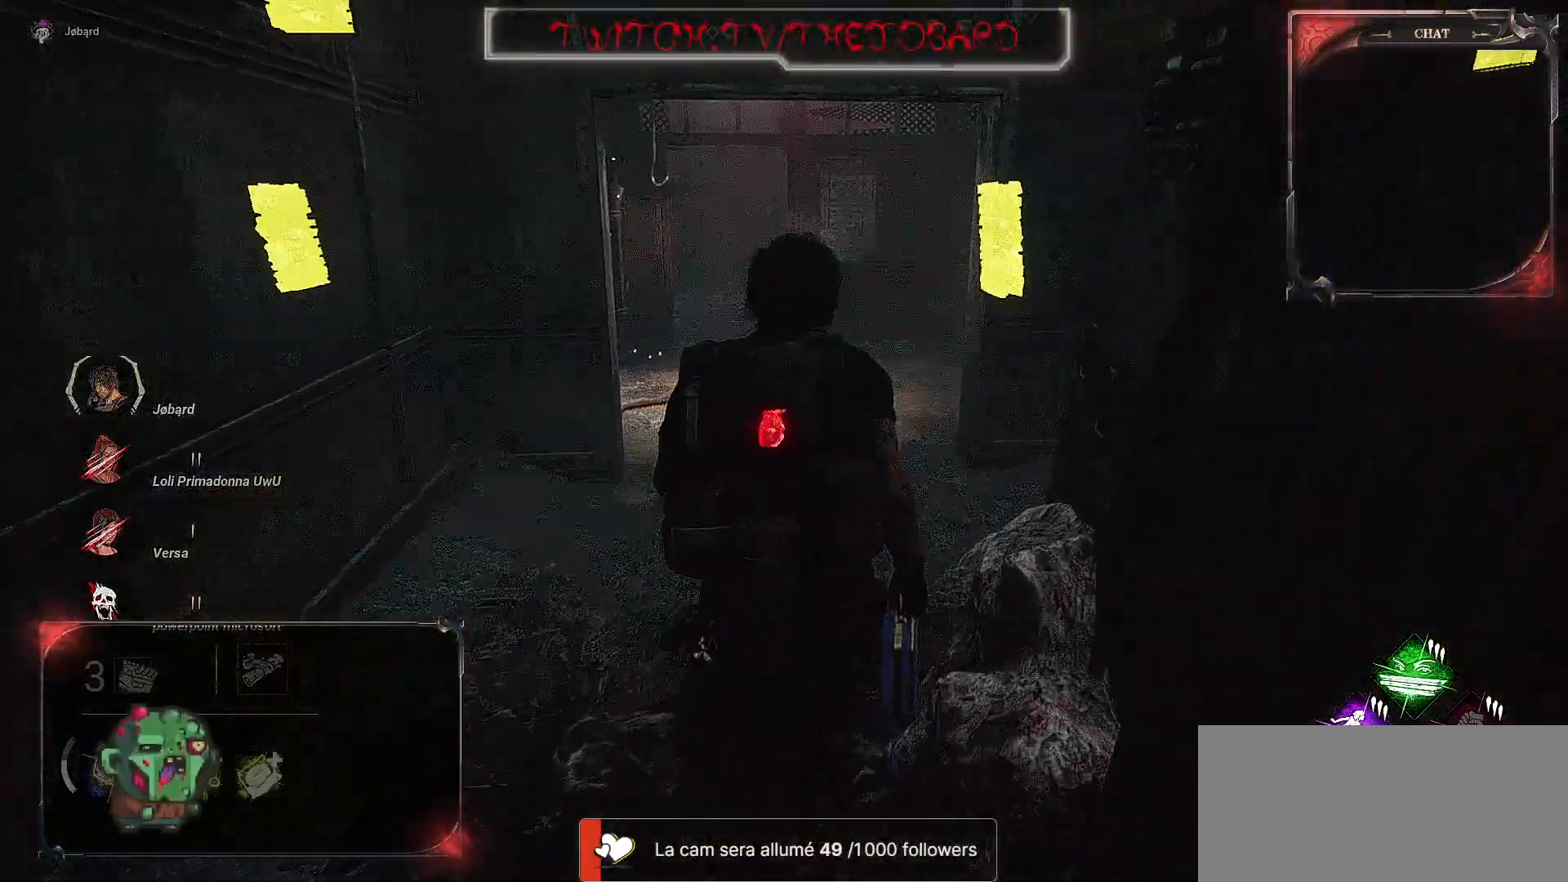
{"keys": ["shift", "z"], "mouse": [], "events": []}
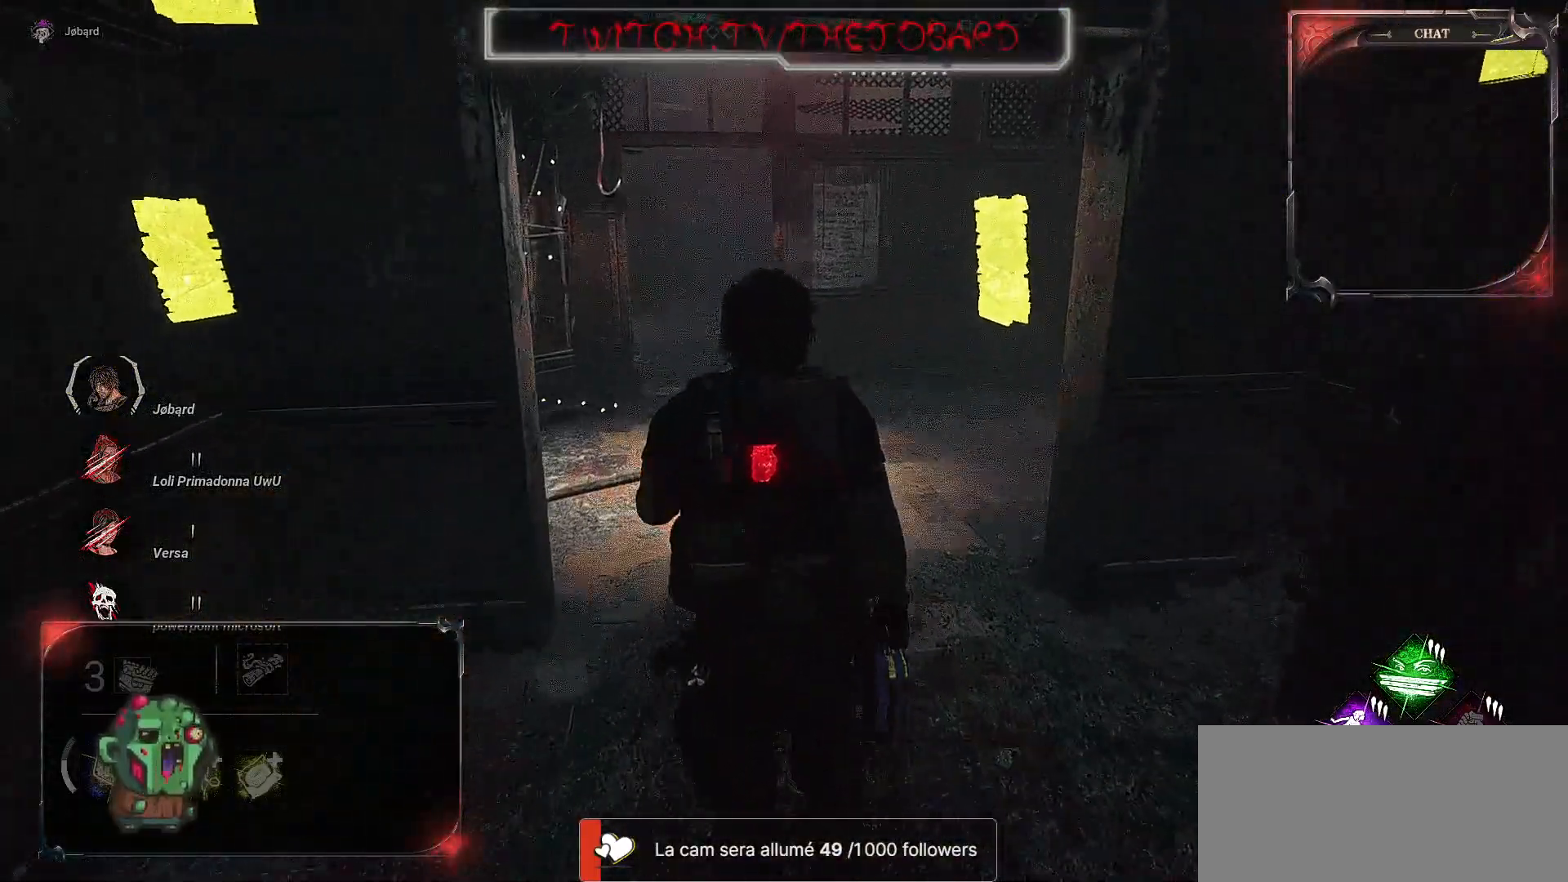
{"keys": ["q", "shift", "z"], "mouse": [], "events": [[384, "q", "down"]]}
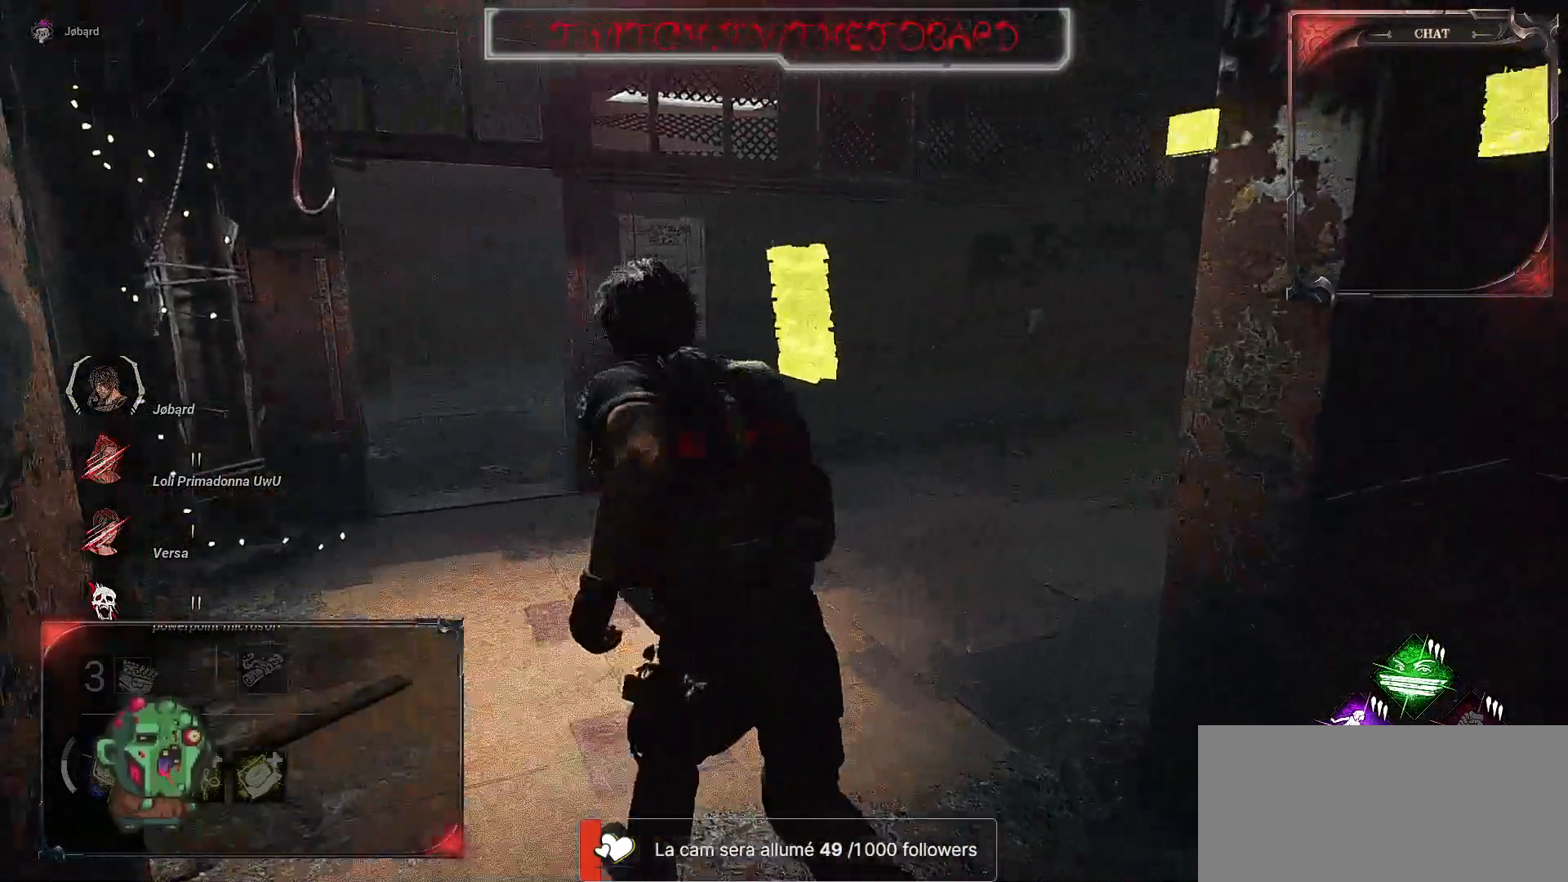
{"keys": ["q", "shift", "z"], "mouse": [], "events": []}
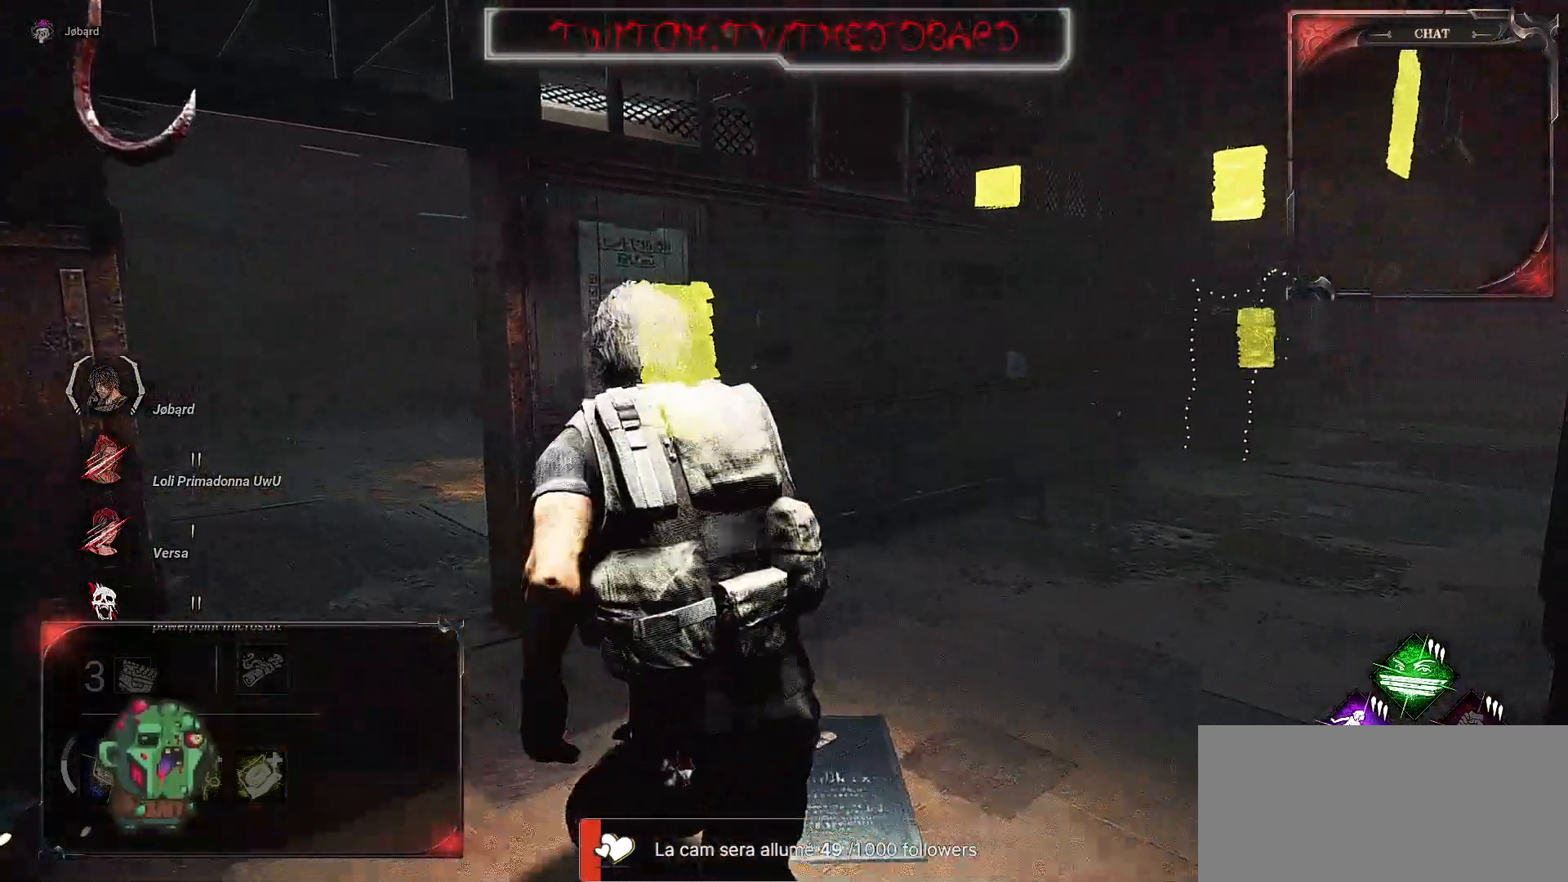
{"keys": ["q", "shift", "z"], "mouse": [], "events": []}
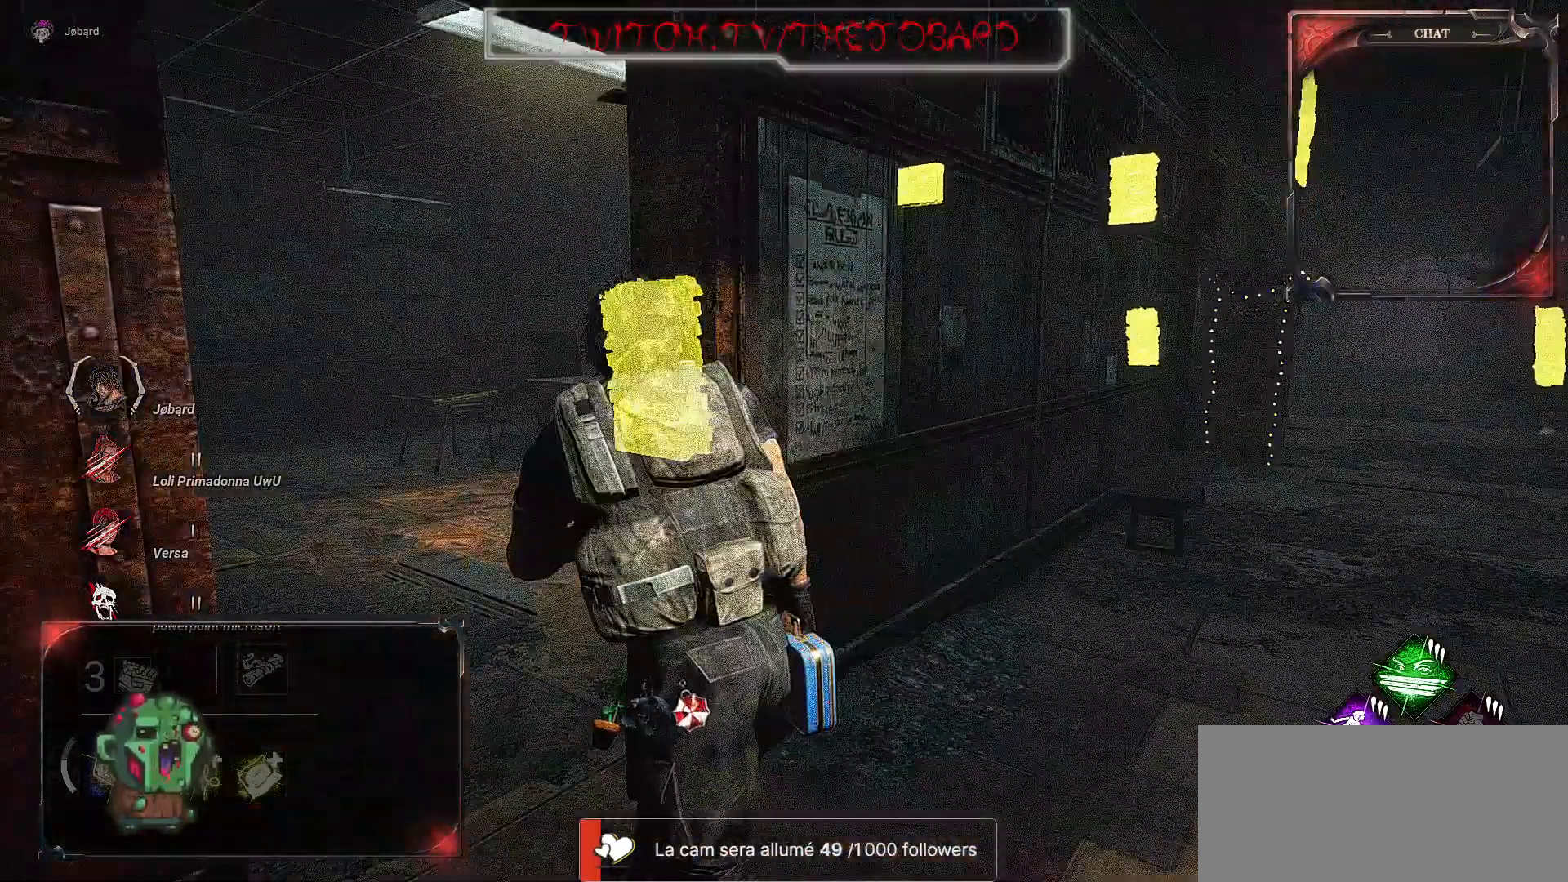
{"keys": ["shift", "z"], "mouse": [], "events": [[284, "q", "up"]]}
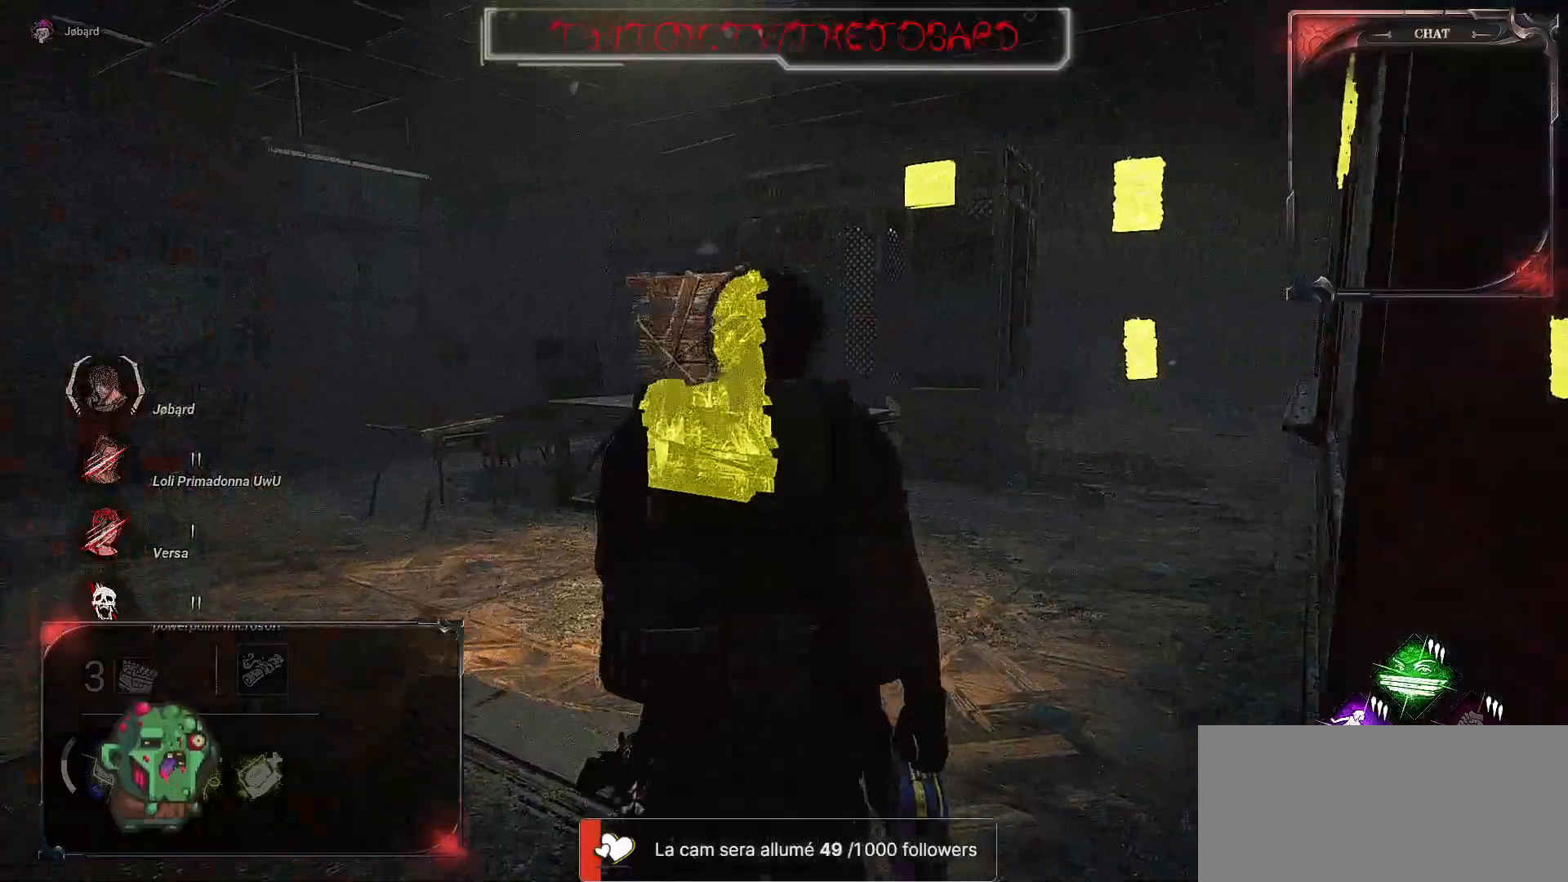
{"keys": ["d", "shift", "z"], "mouse": [], "events": [[334, "d", "down"]]}
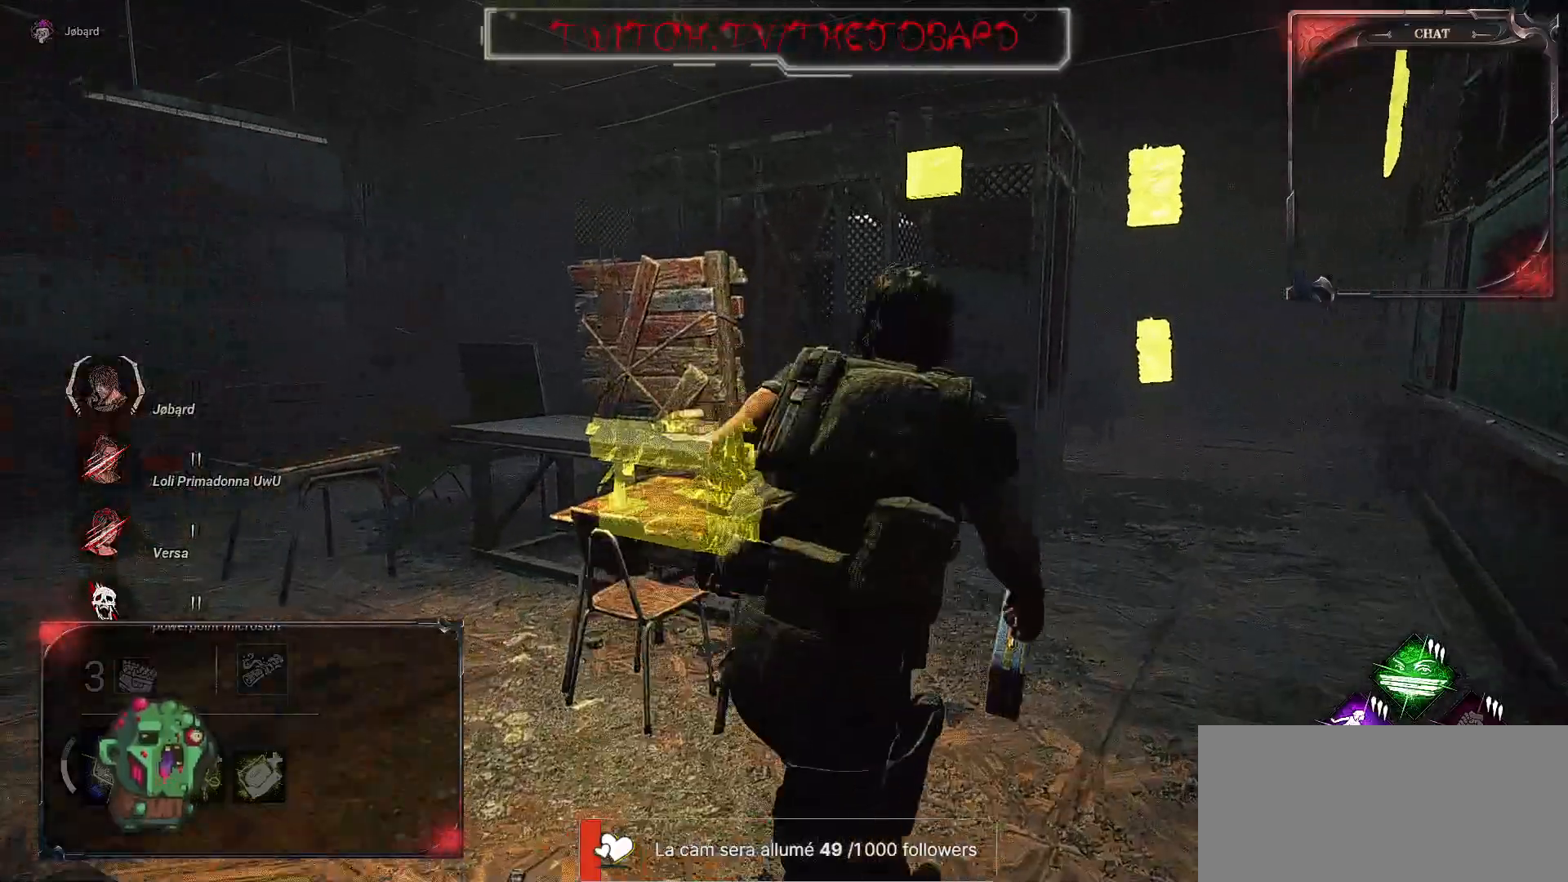
{"keys": ["shift", "z"], "mouse": [], "events": [[484, "d", "up"]]}
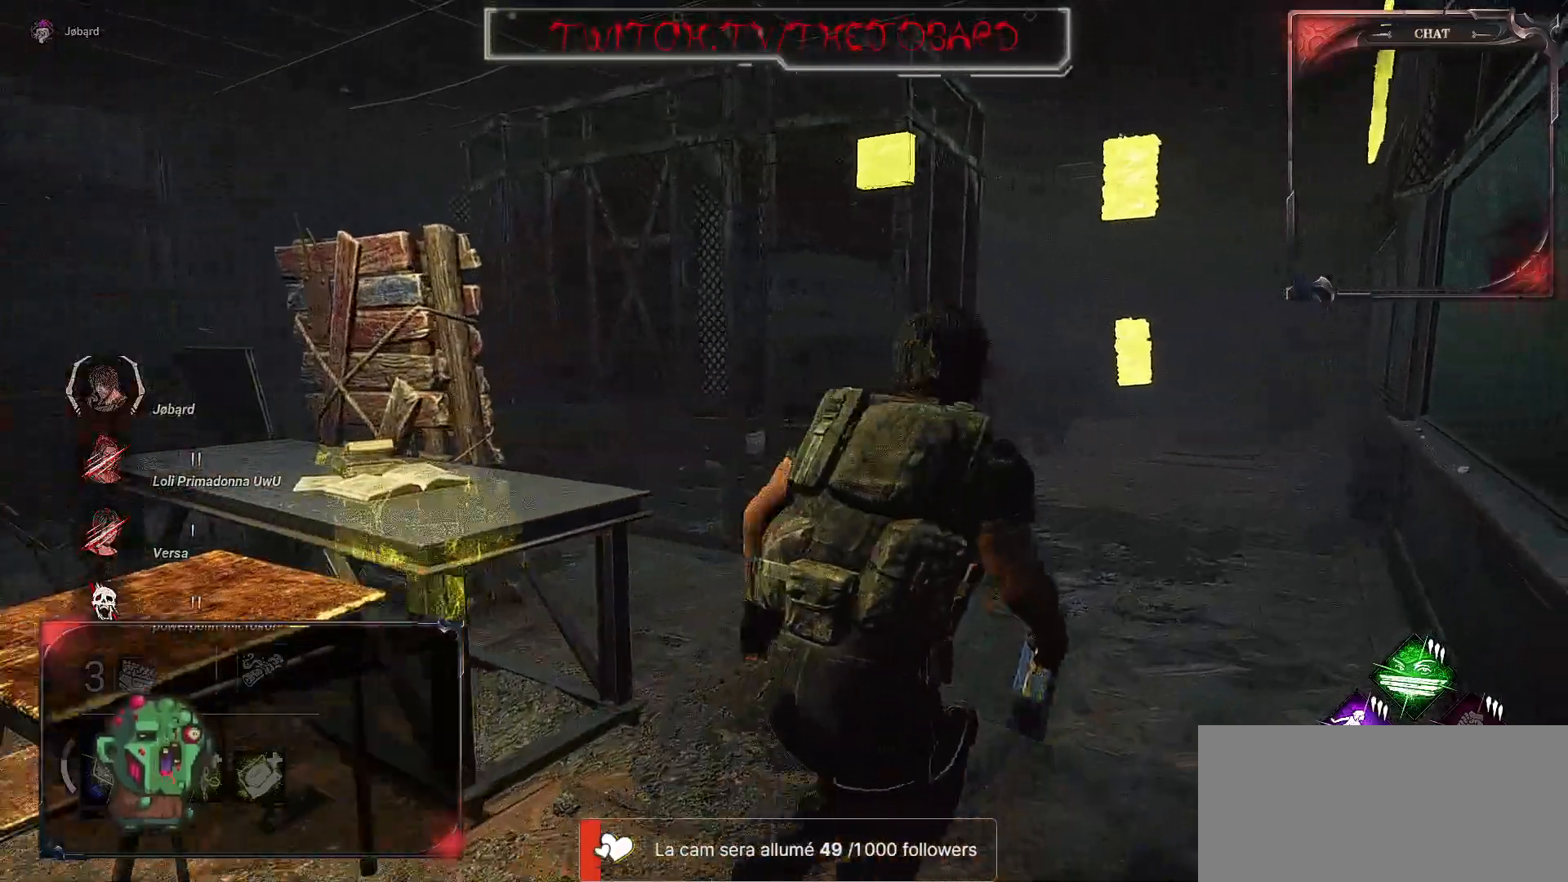
{"keys": ["shift", "z"], "mouse": [], "events": []}
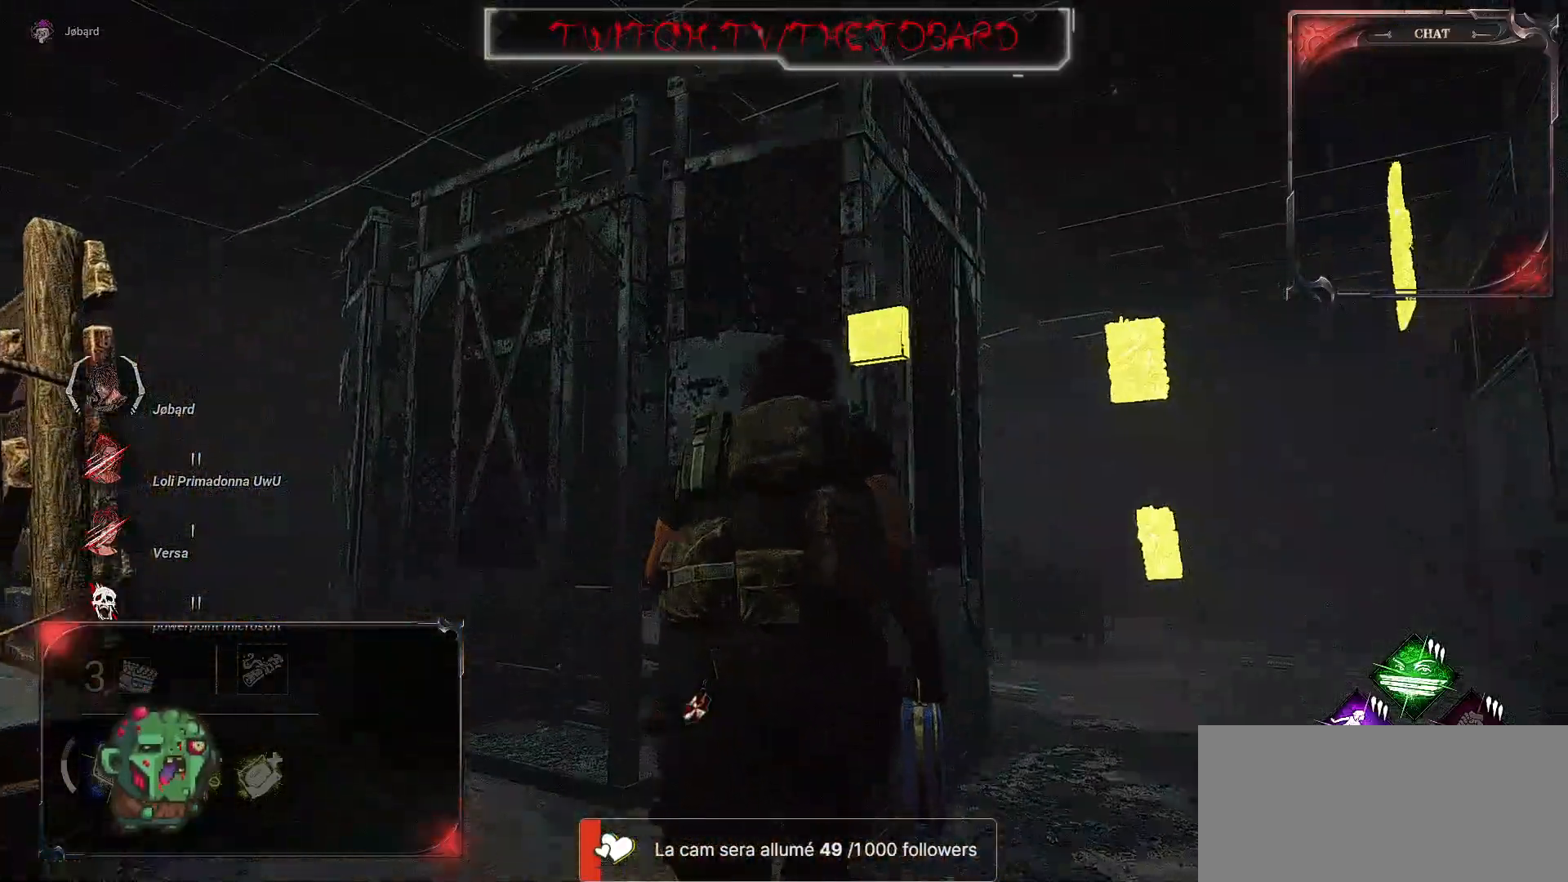
{"keys": ["d", "shift", "z"], "mouse": [], "events": [[17, "d", "down"]]}
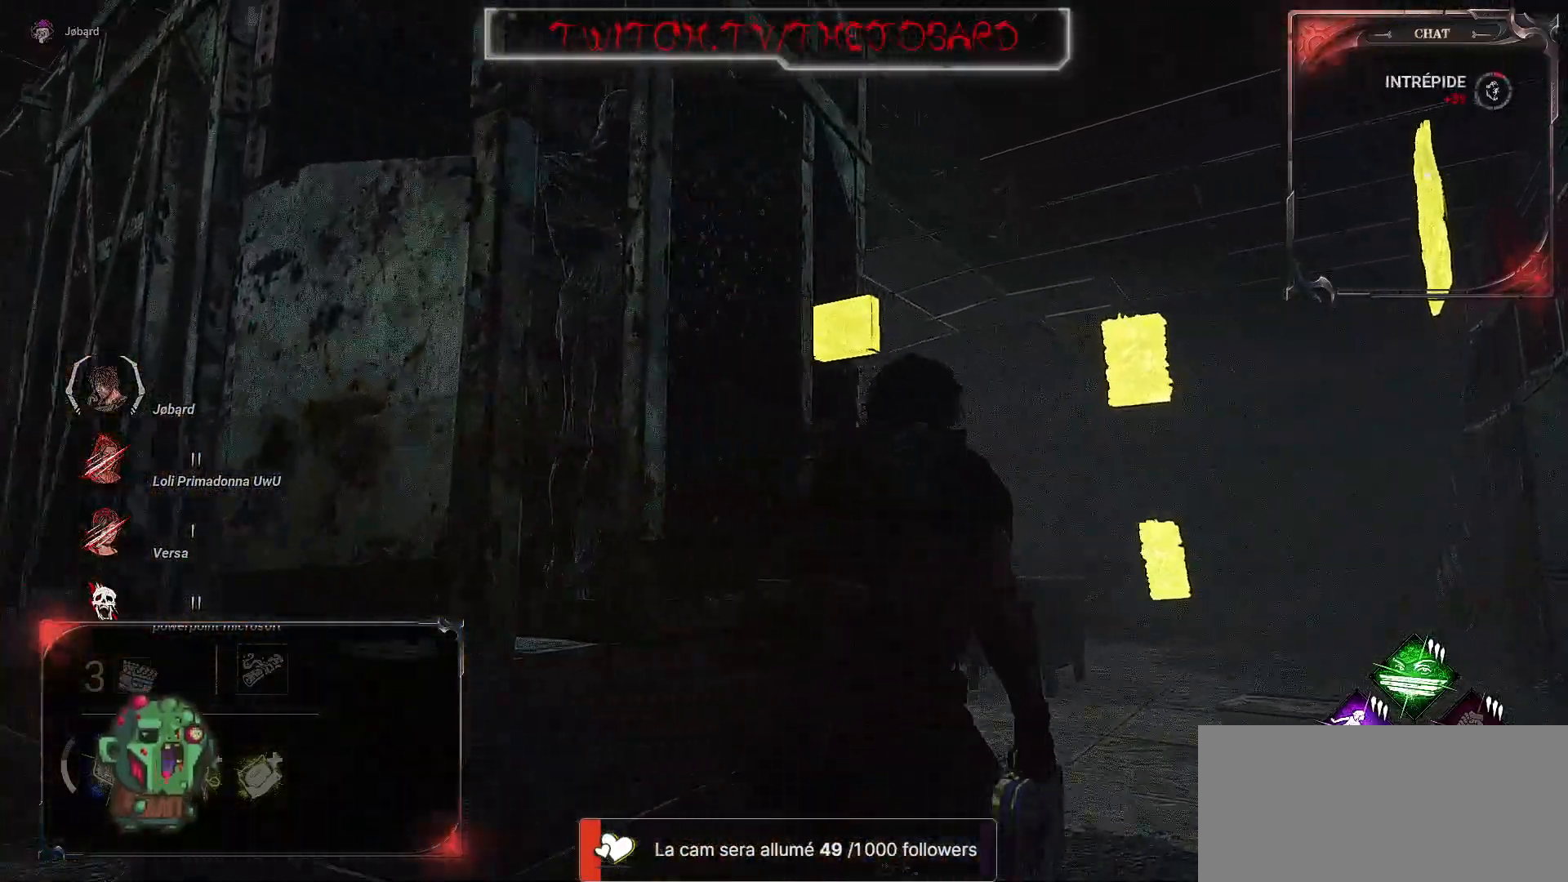
{"keys": ["d", "shift", "z"], "mouse": [], "events": []}
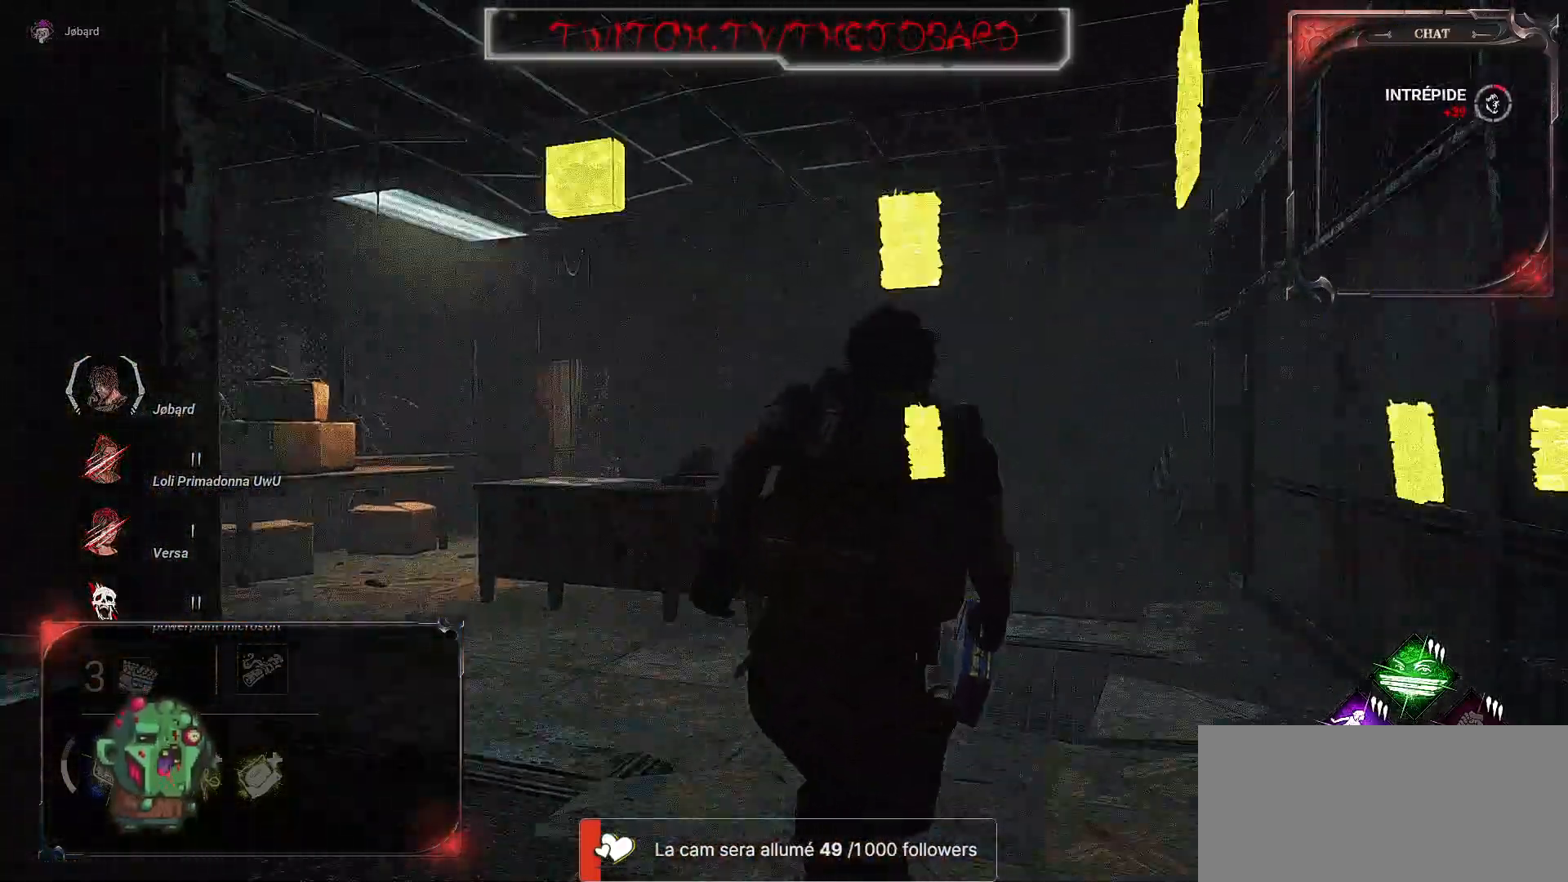
{"keys": ["shift", "z"], "mouse": [], "events": [[150, "d", "up"]]}
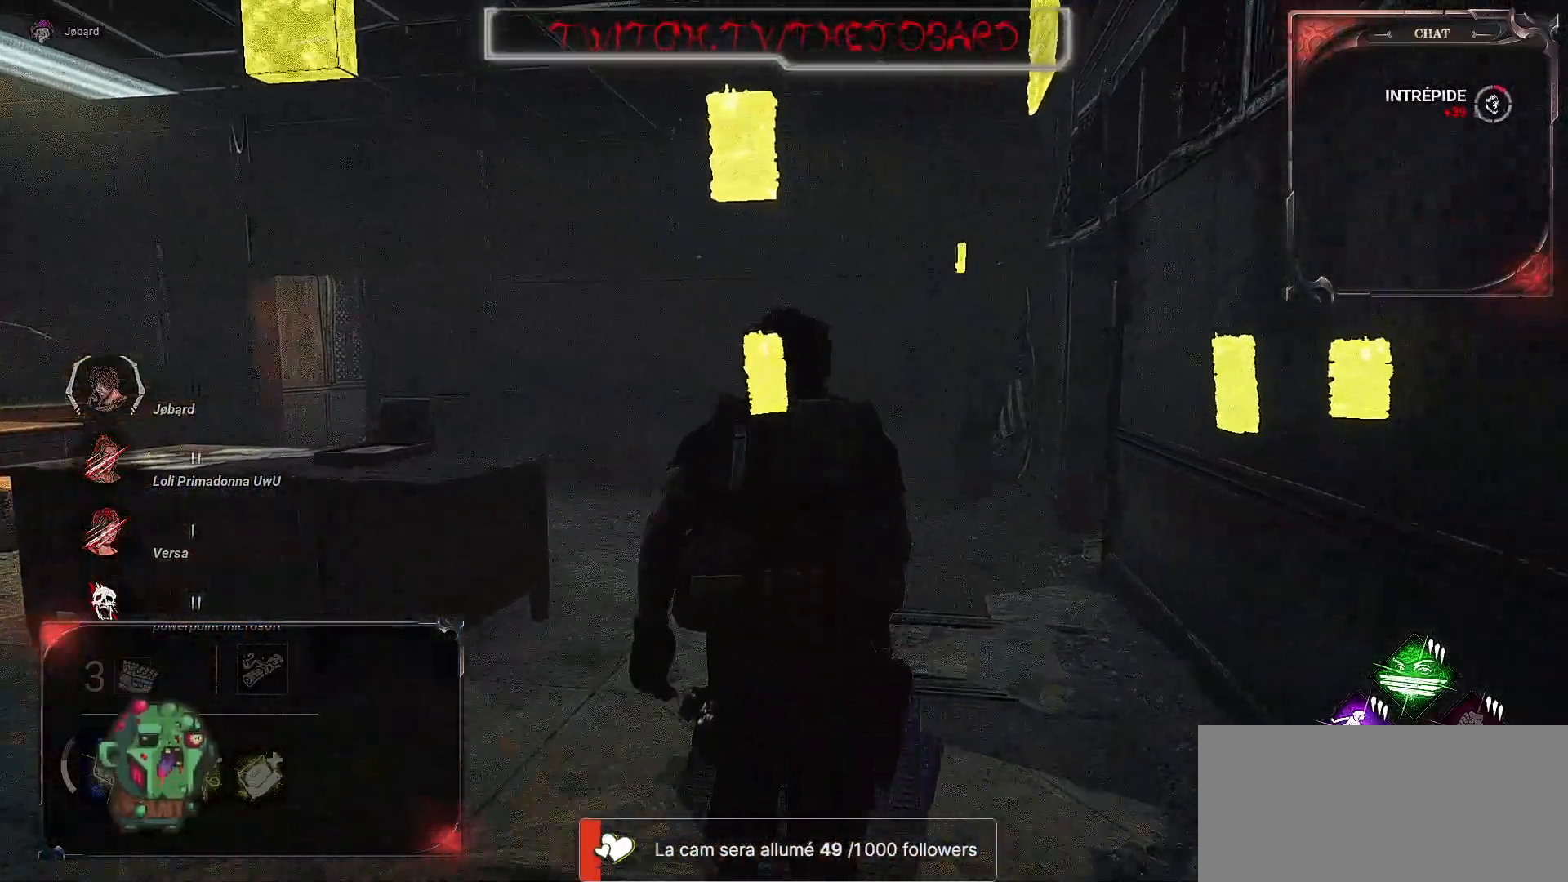
{"keys": ["shift", "z"], "mouse": [], "events": []}
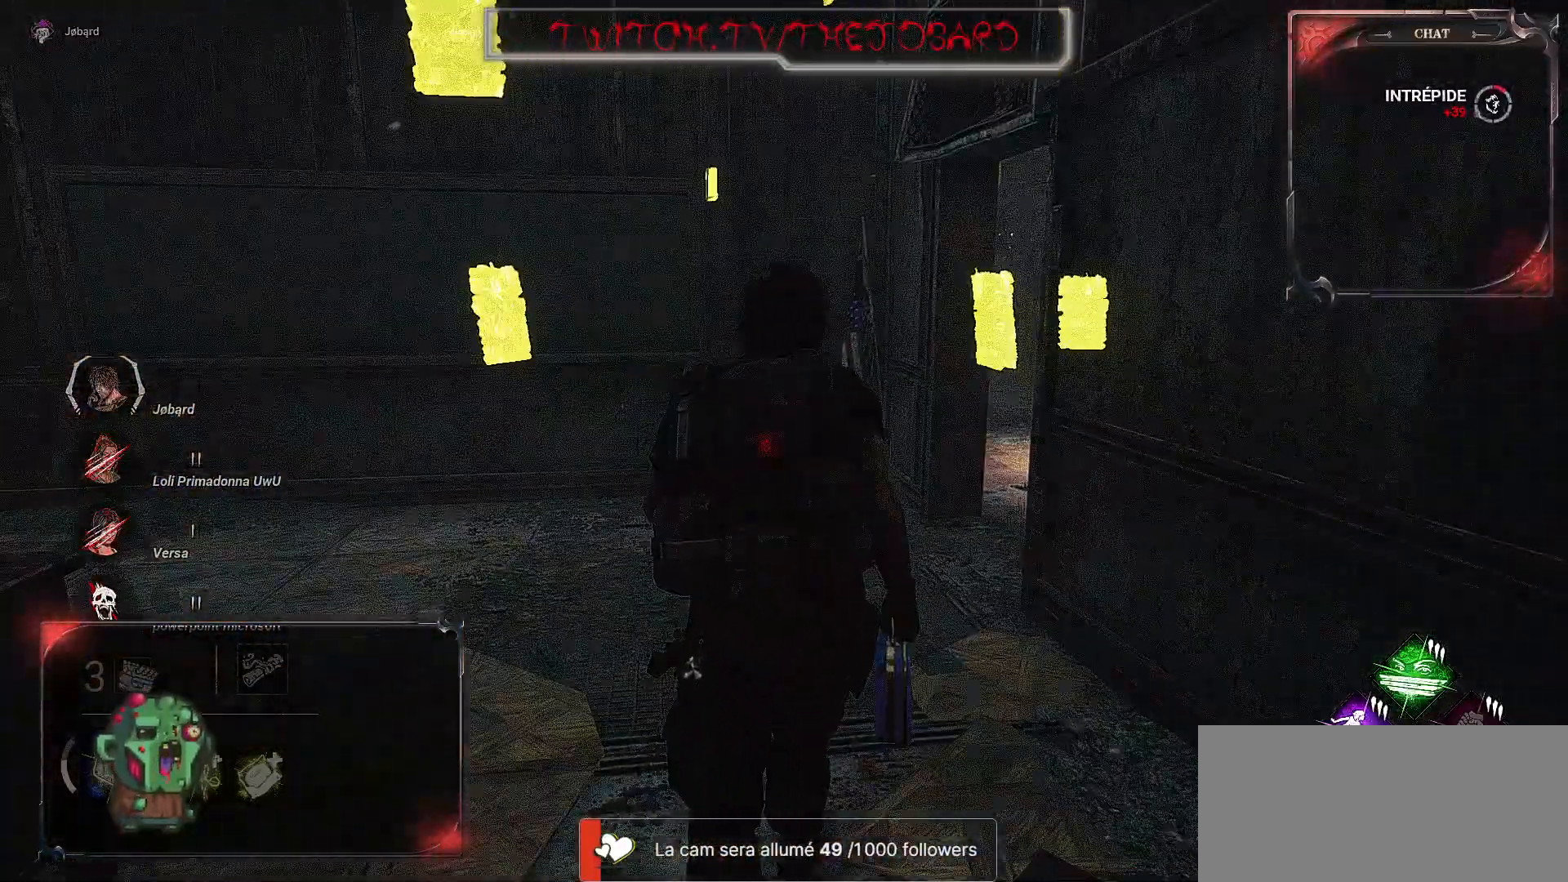
{"keys": ["shift", "z"], "mouse": [], "events": []}
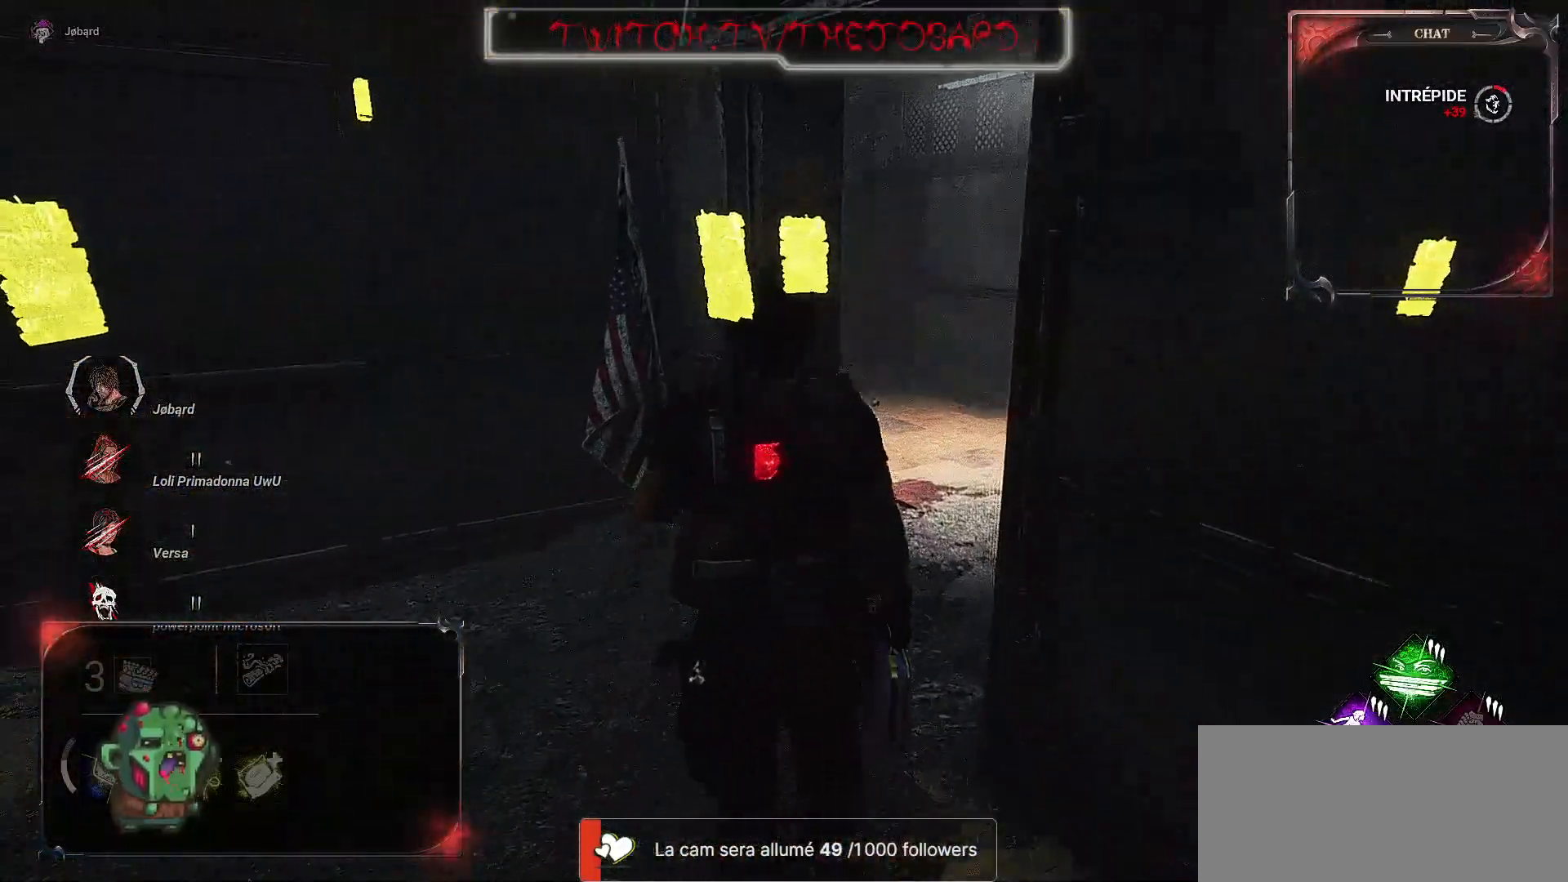
{"keys": ["shift", "z"], "mouse": [], "events": [[84, "d", "down"], [350, "d", "up"]]}
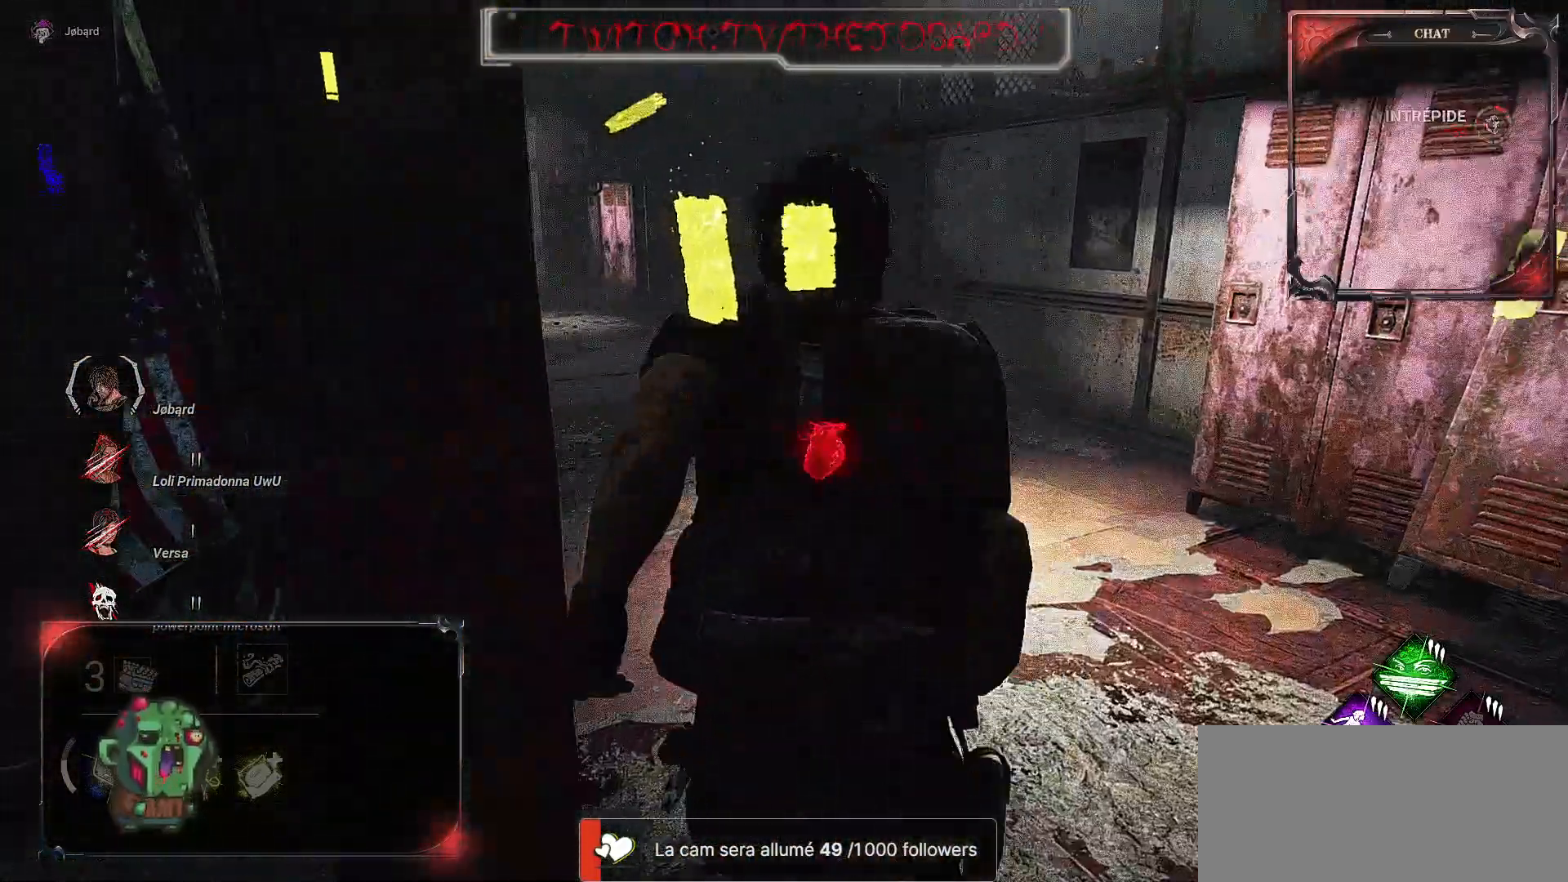
{"keys": ["shift", "z"], "mouse": []}
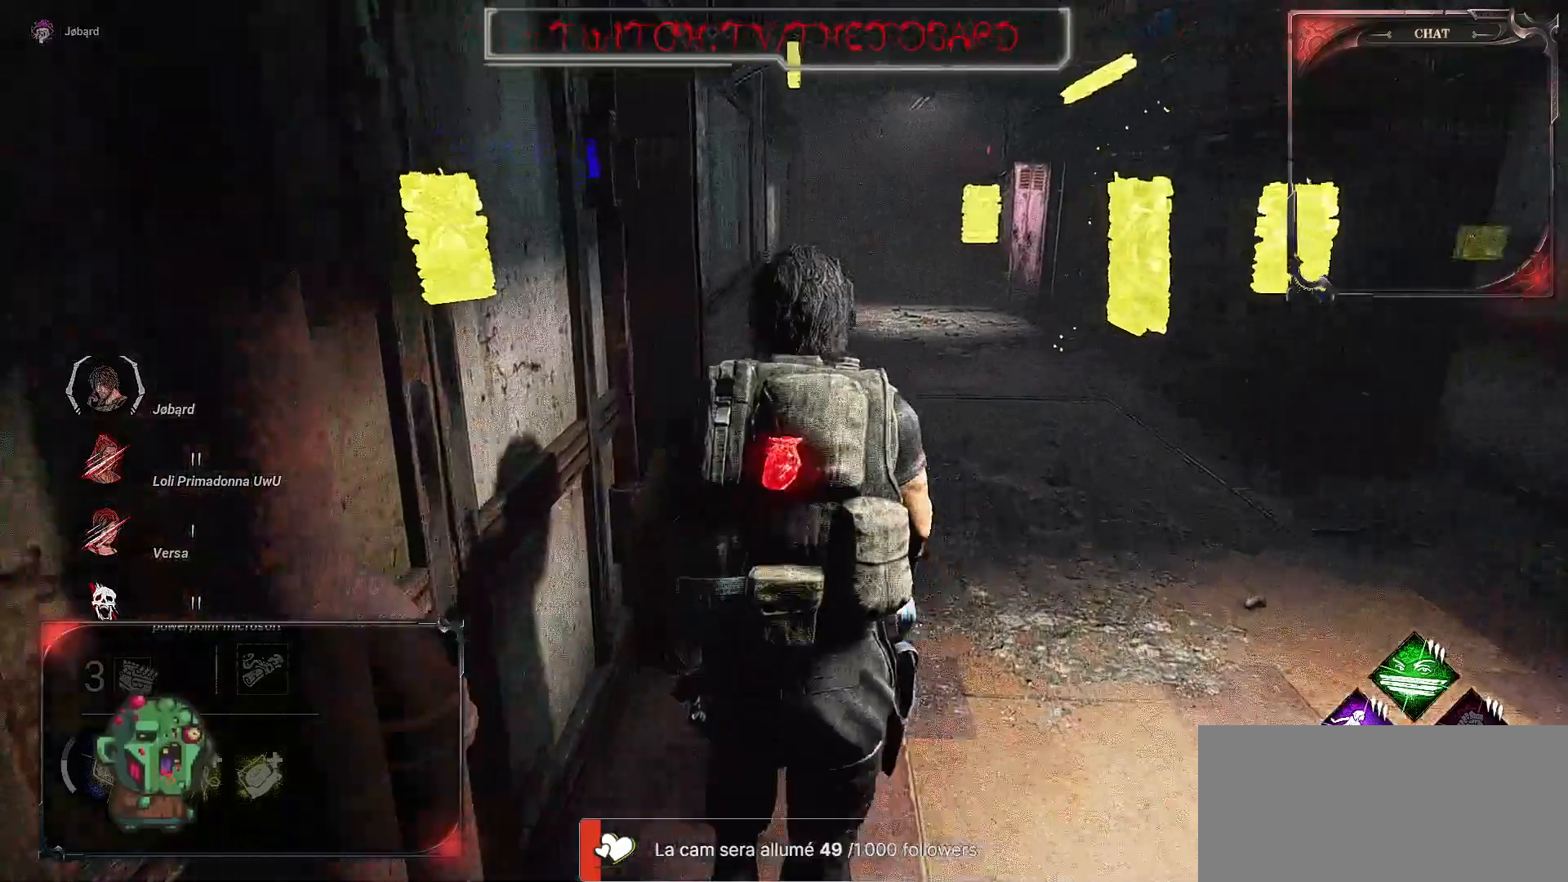
{"keys": ["shift", "z"], "mouse": [], "events": []}
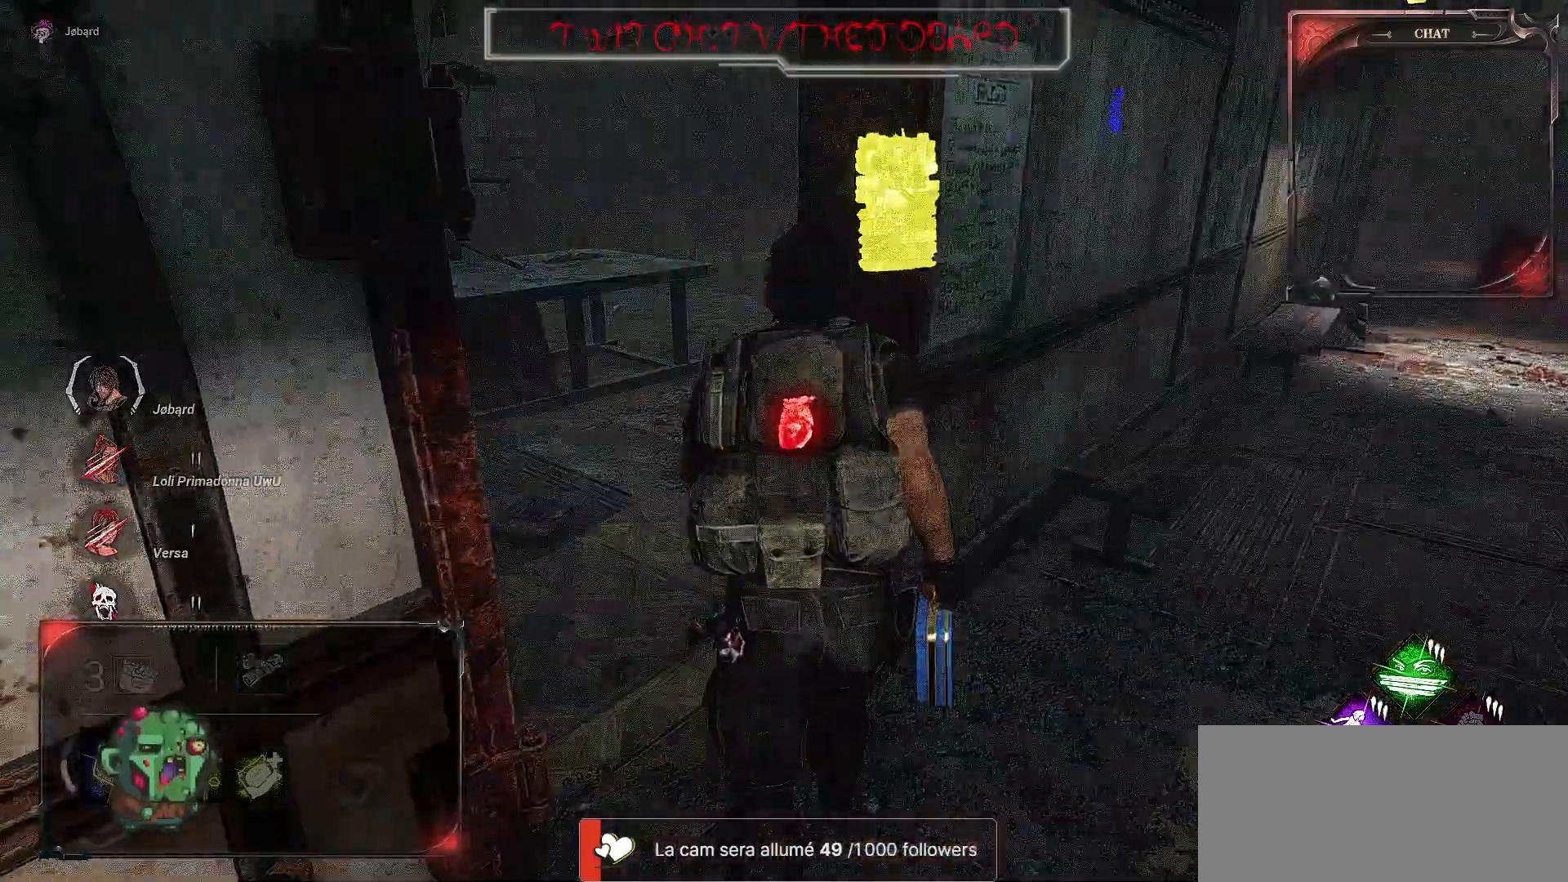
{"keys": ["shift", "z"], "mouse": [], "events": [[17, "q", "down"], [300, "q", "up"]]}
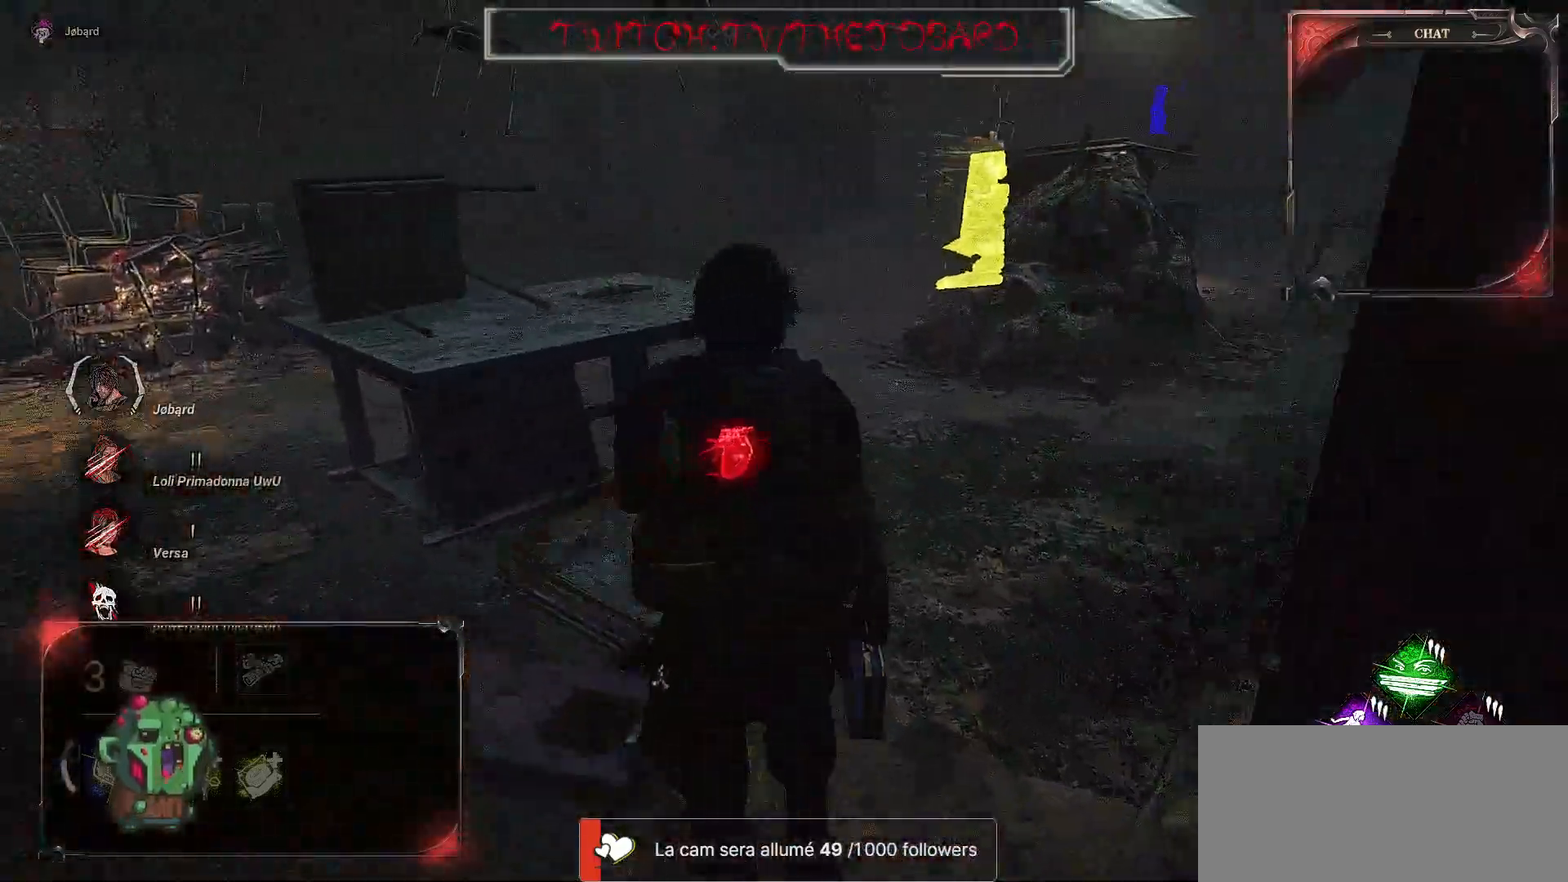
{"keys": ["shift", "z"], "mouse": [], "events": []}
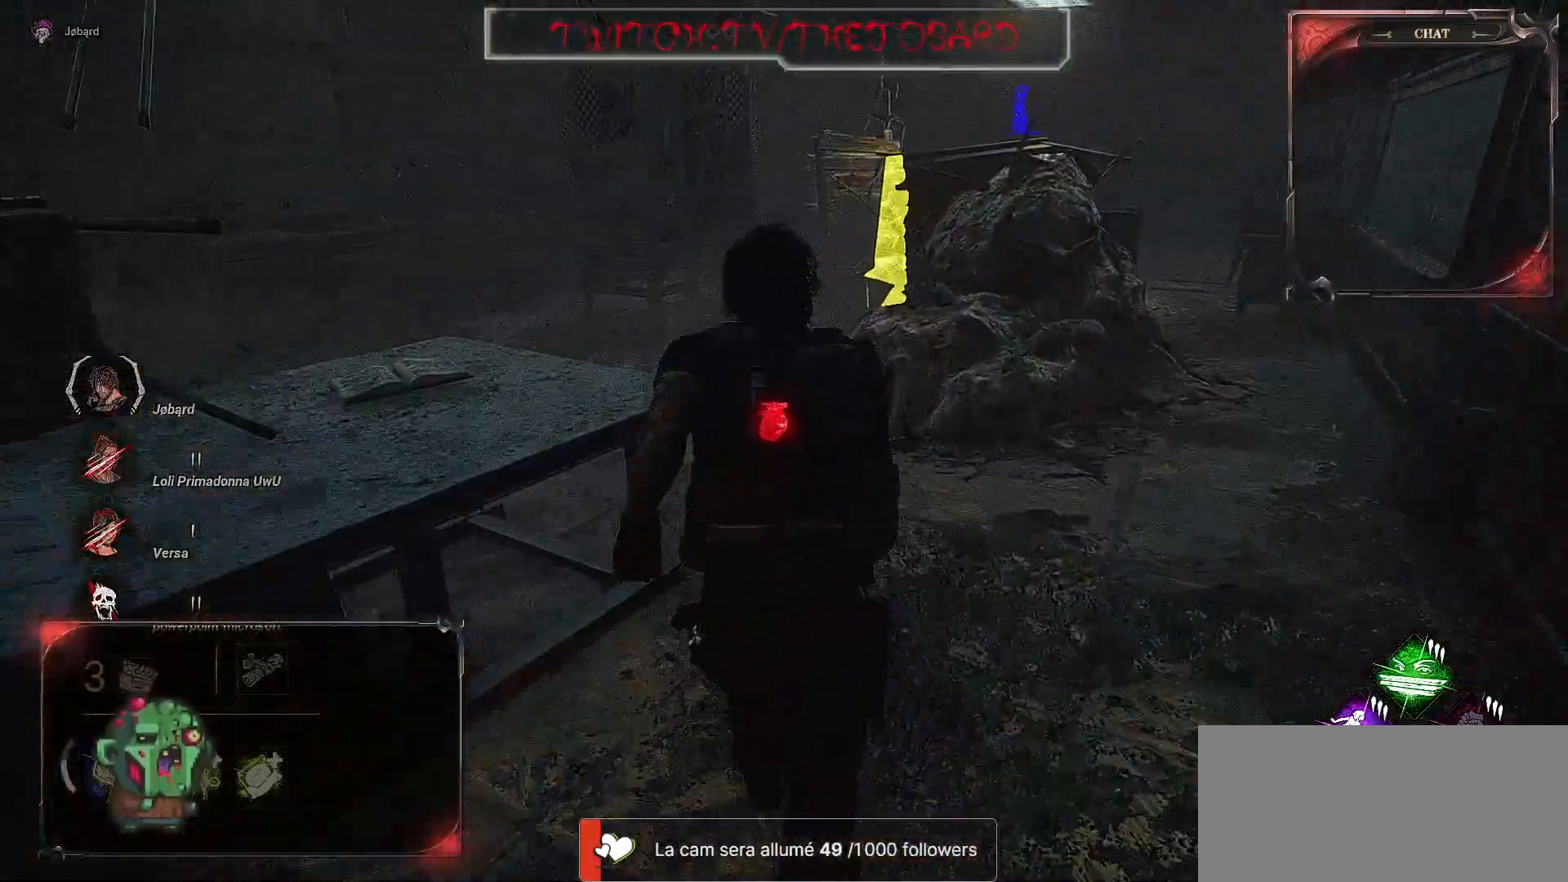
{"keys": ["q", "shift", "z"], "mouse": [], "events": [[467, "q", "down"]]}
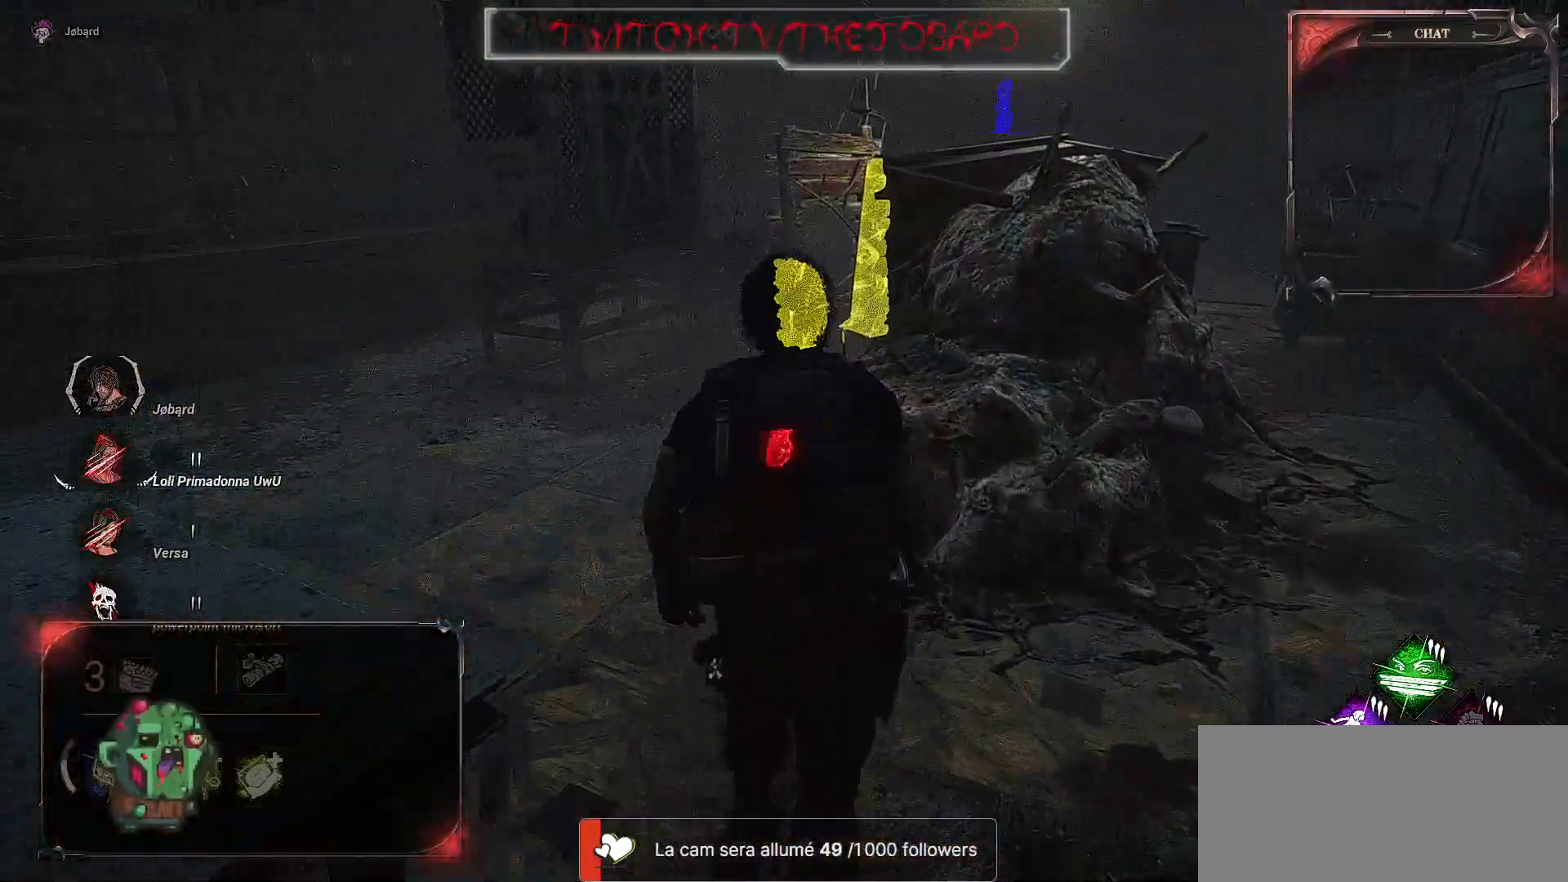
{"keys": ["shift", "z"], "mouse": [], "events": [[117, "q", "up"]]}
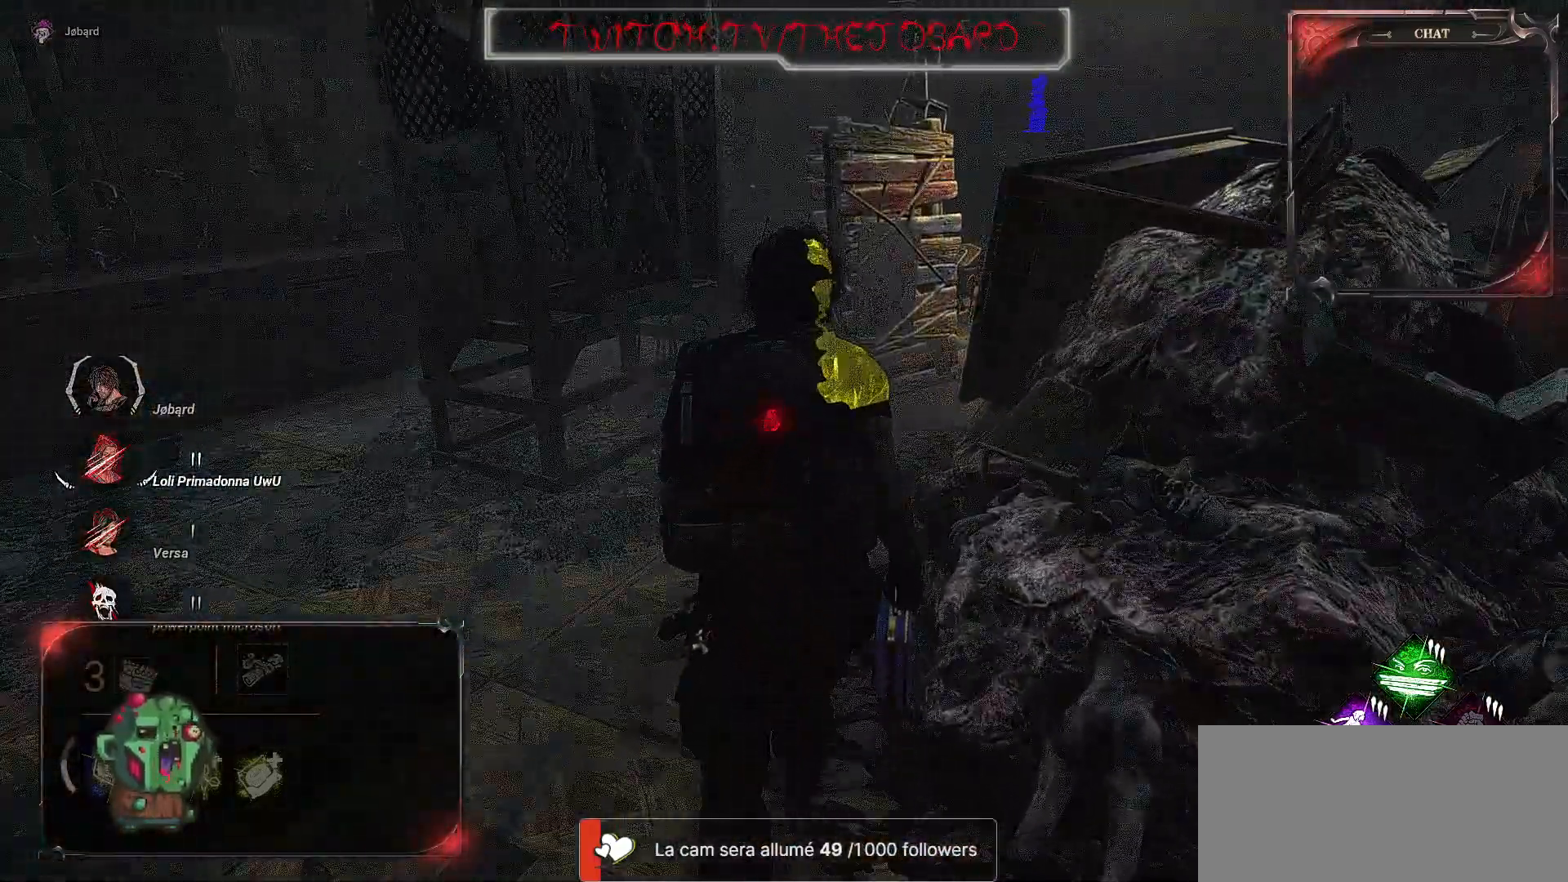
{"keys": ["d", "shift", "z"], "mouse": [], "events": [[484, "d", "down"]]}
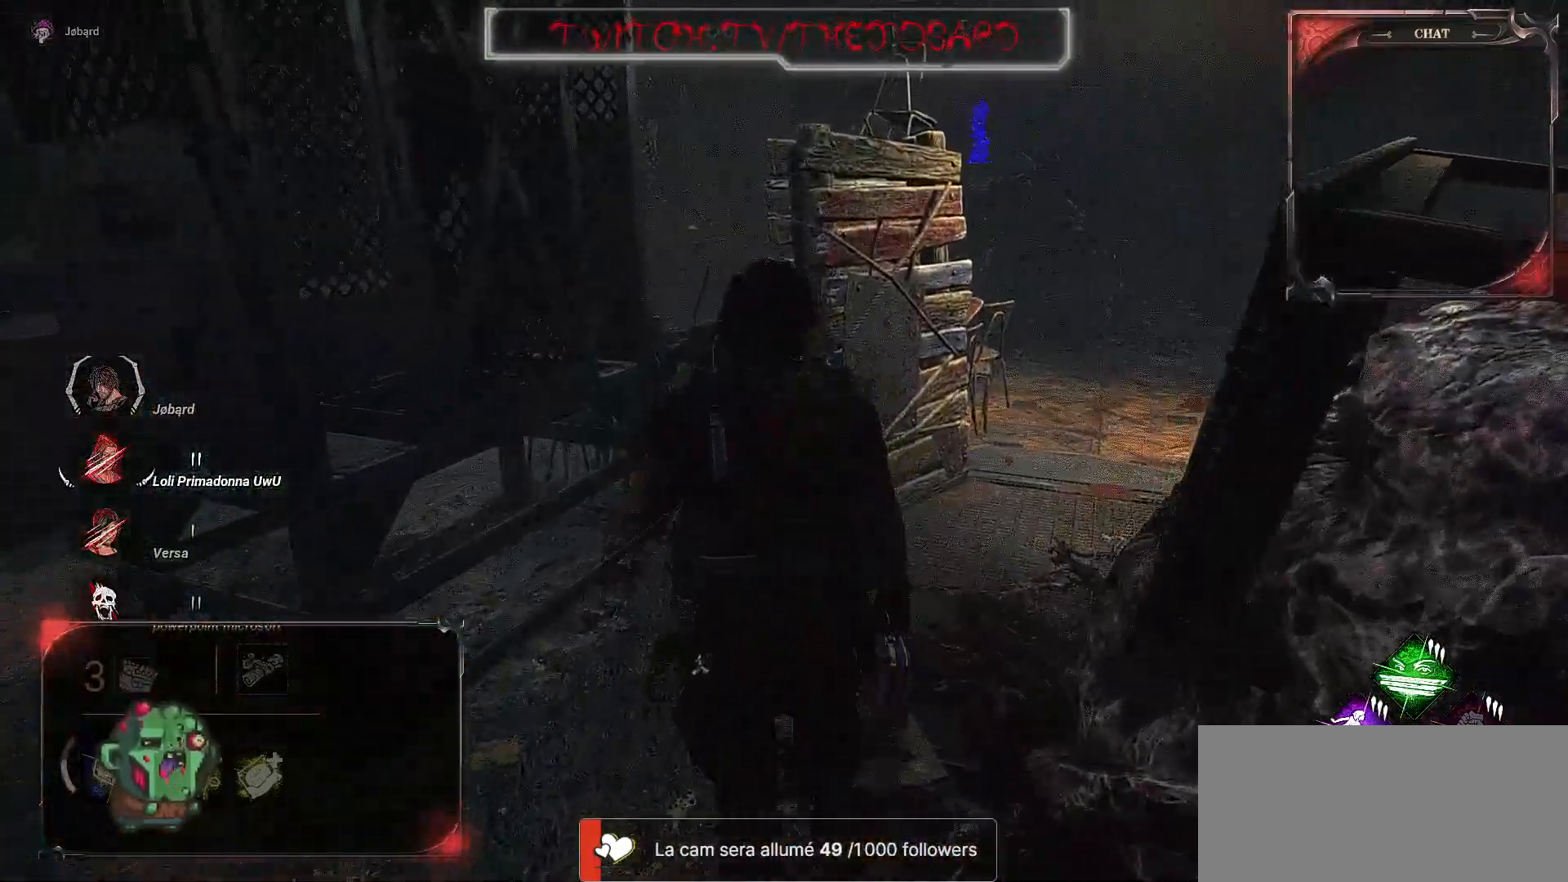
{"keys": ["d", "shift", "z"], "mouse": [], "events": []}
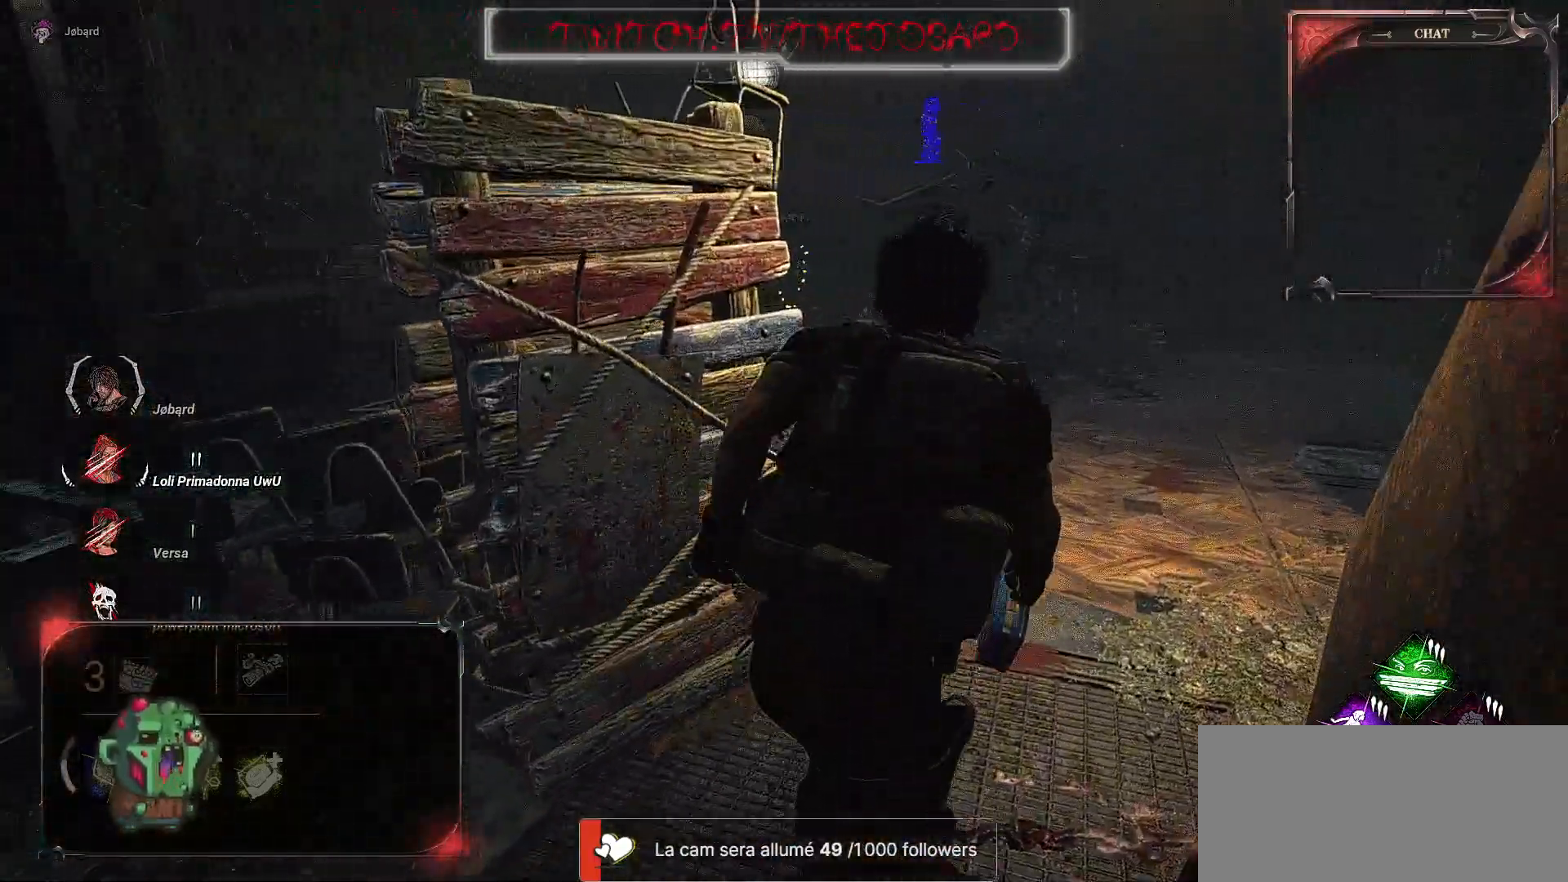
{"keys": ["shift", "z"], "mouse": [], "events": [[100, "d", "up"]]}